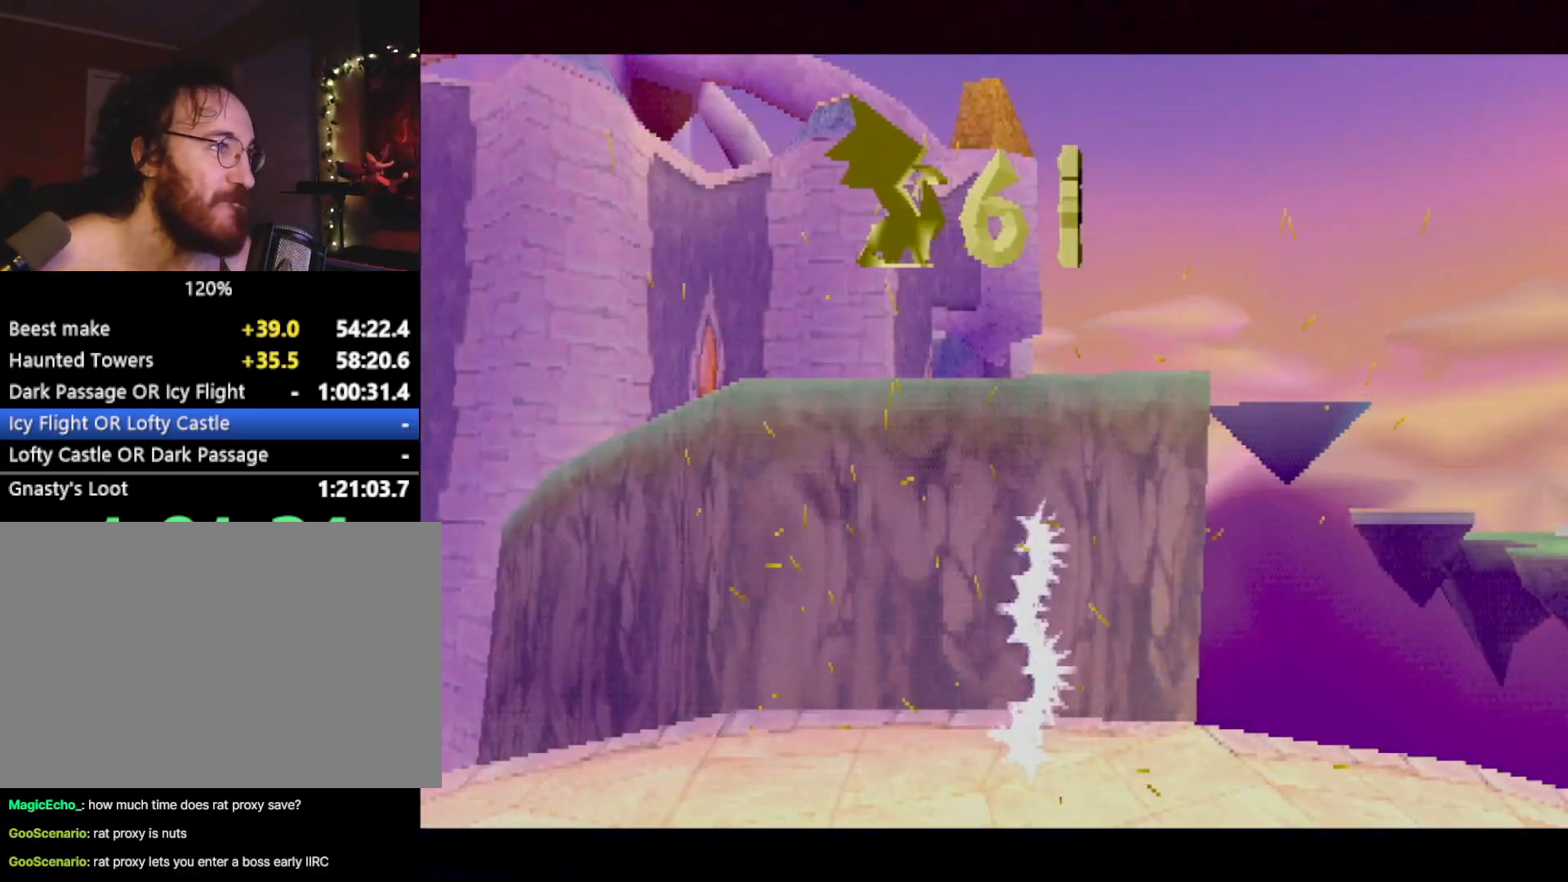
Gameplay with a controller (PlayStation layout); each line is a JSON object with the inputs held at the frame after it. "events" lists button and stick changes between this image and that frame as [ms after this image, input, new state], when the widget could be followed in between. Not read: L3 R3 right_stick.
{"buttons": [], "left_stick": "center", "events": []}
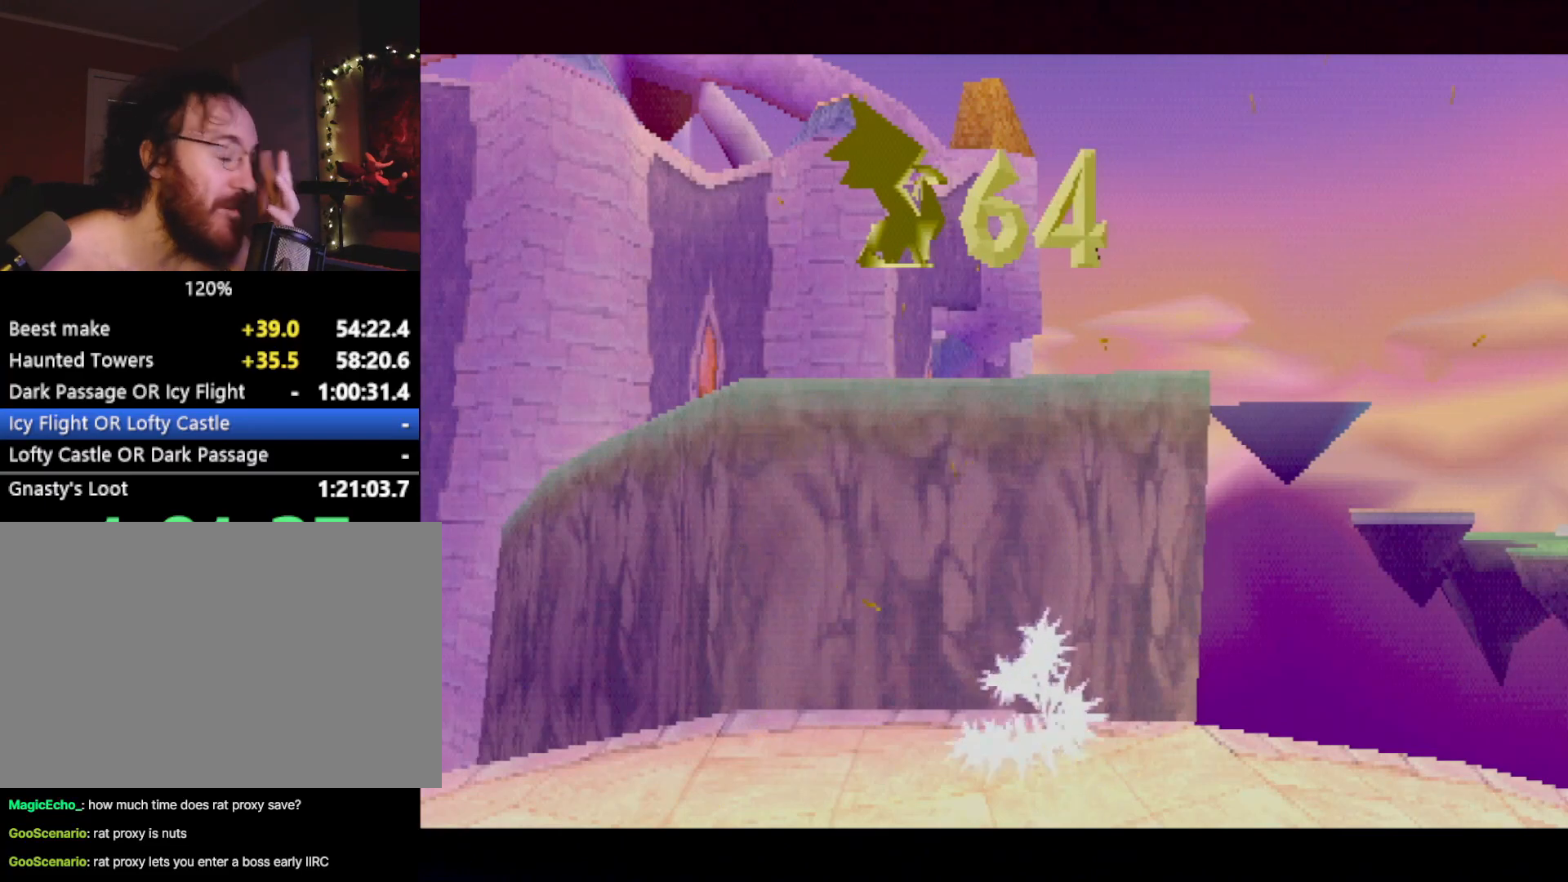
{"buttons": [], "left_stick": "center", "events": []}
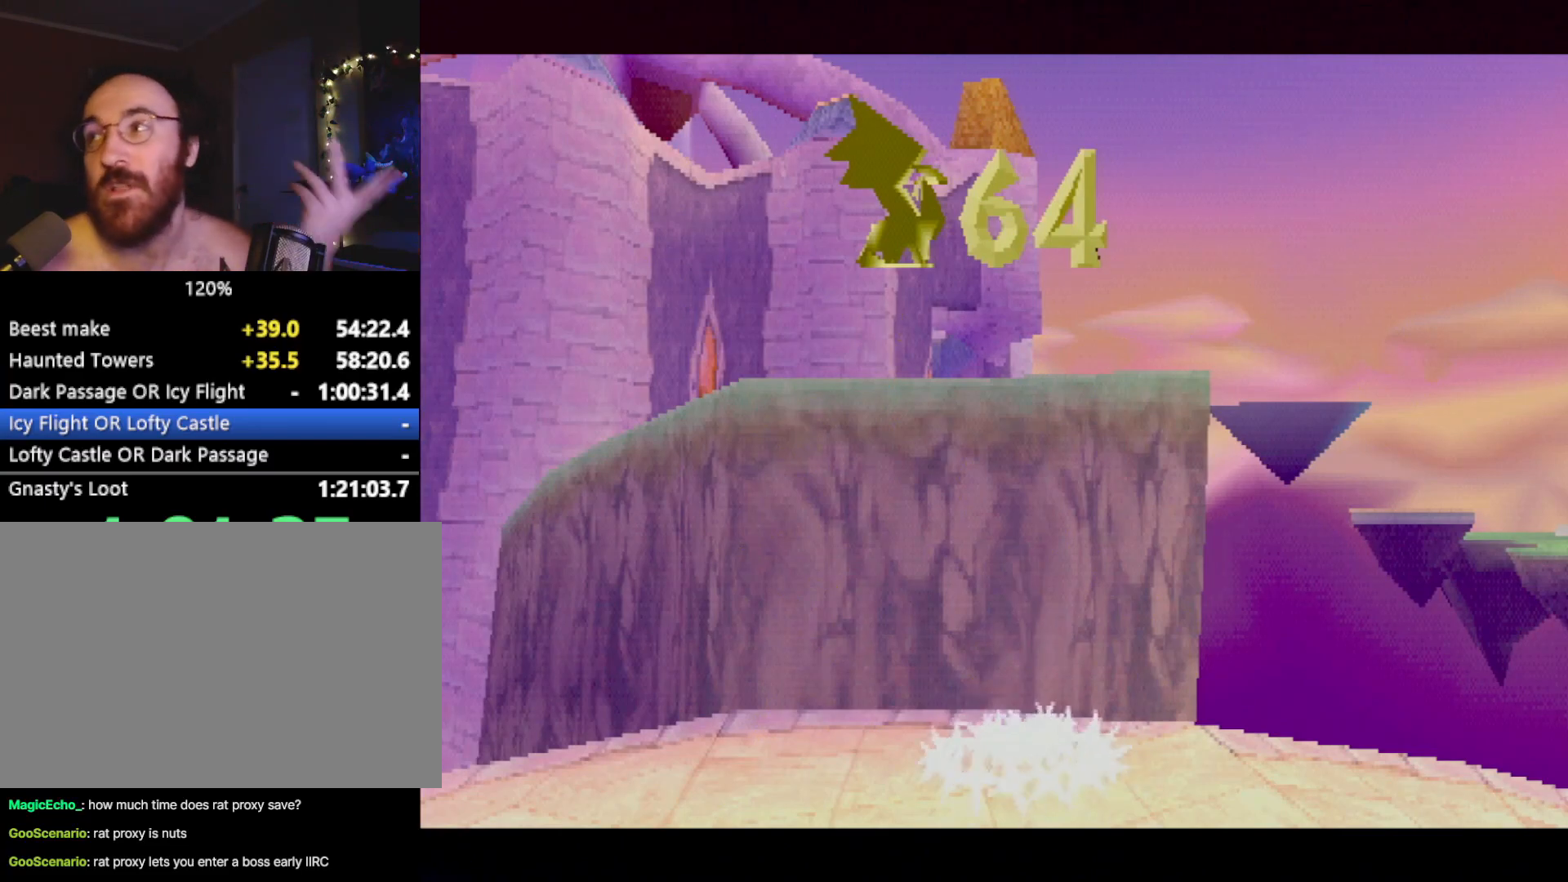
{"buttons": ["CROSS"], "left_stick": "center", "events": [[484, "CROSS", "down"]]}
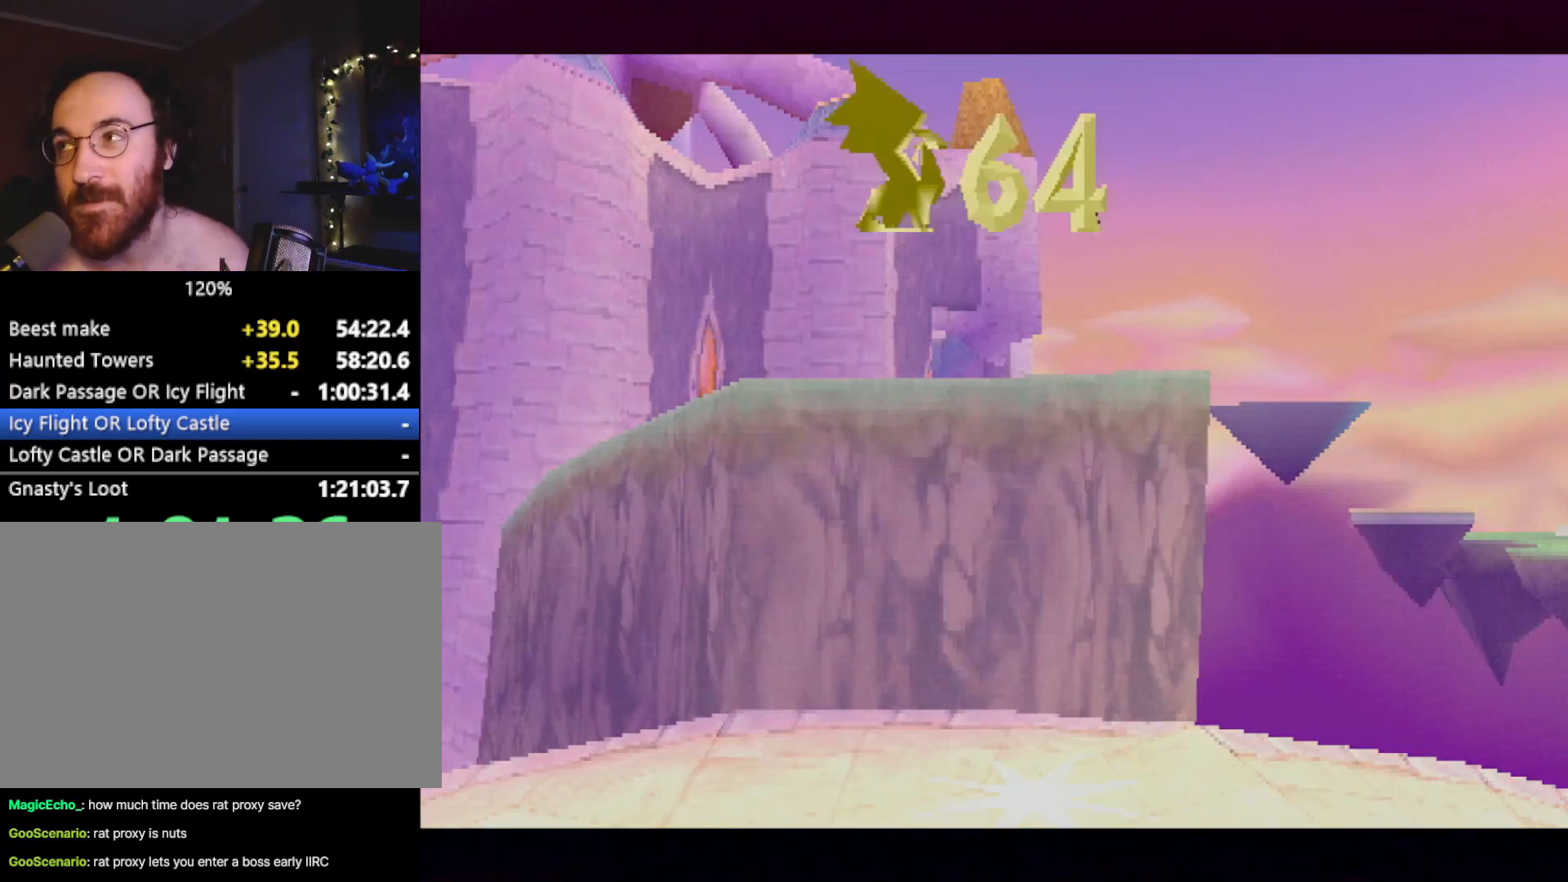
{"buttons": ["R2"], "left_stick": "left", "events": [[33, "CROSS", "up"], [150, "left_stick", "up-right"], [217, "left_stick", "up-left"], [233, "CROSS", "down"], [283, "CROSS", "up"], [400, "left_stick", "left"], [500, "R2", "down"]]}
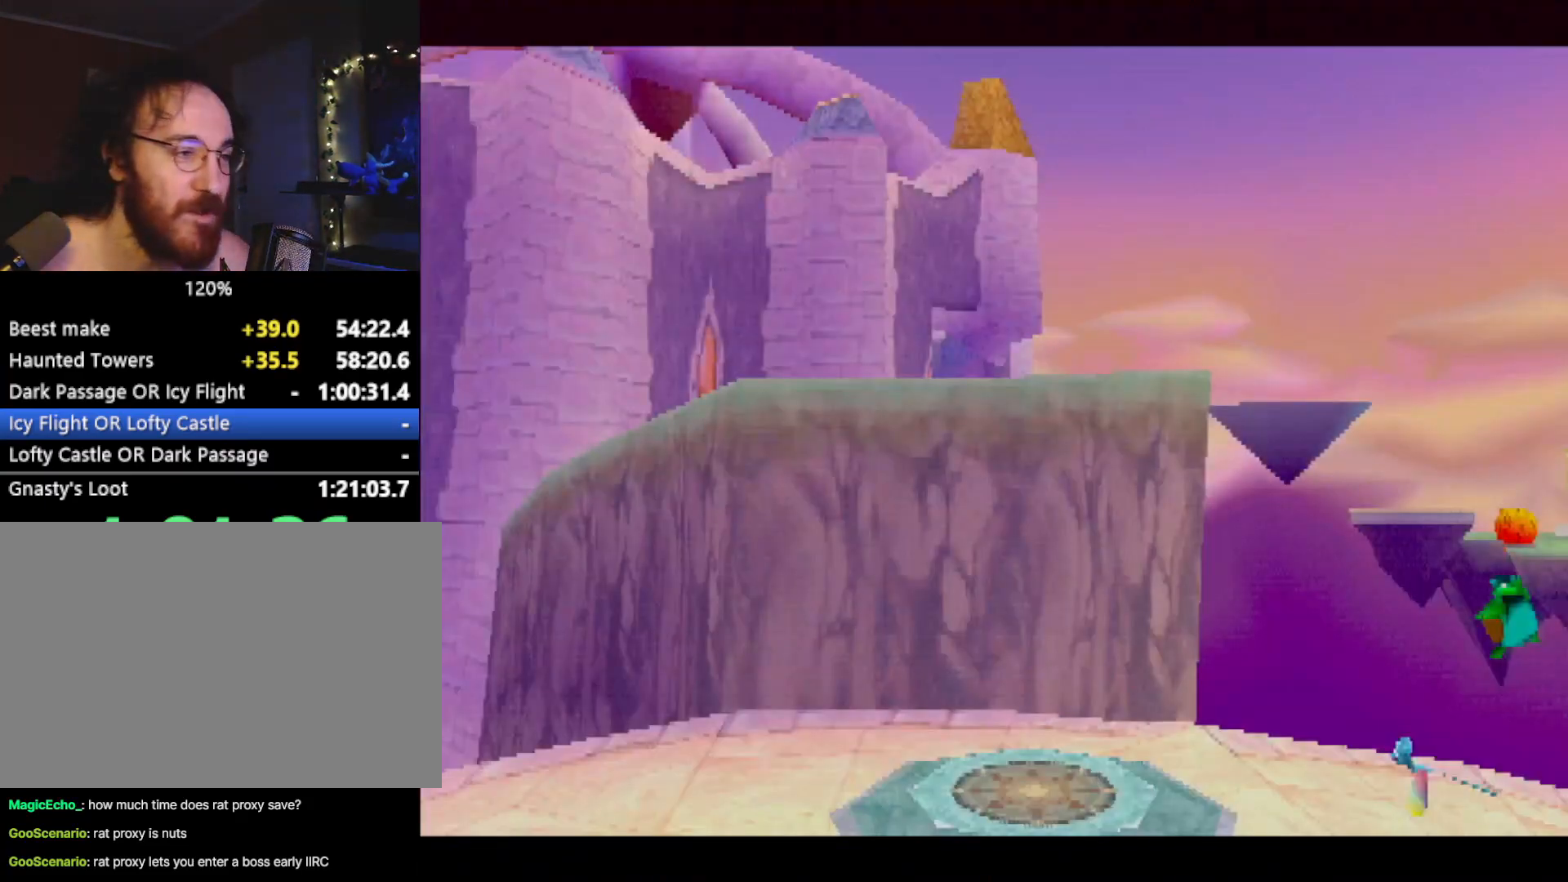
{"buttons": [], "left_stick": "left", "events": [[100, "R2", "up"]]}
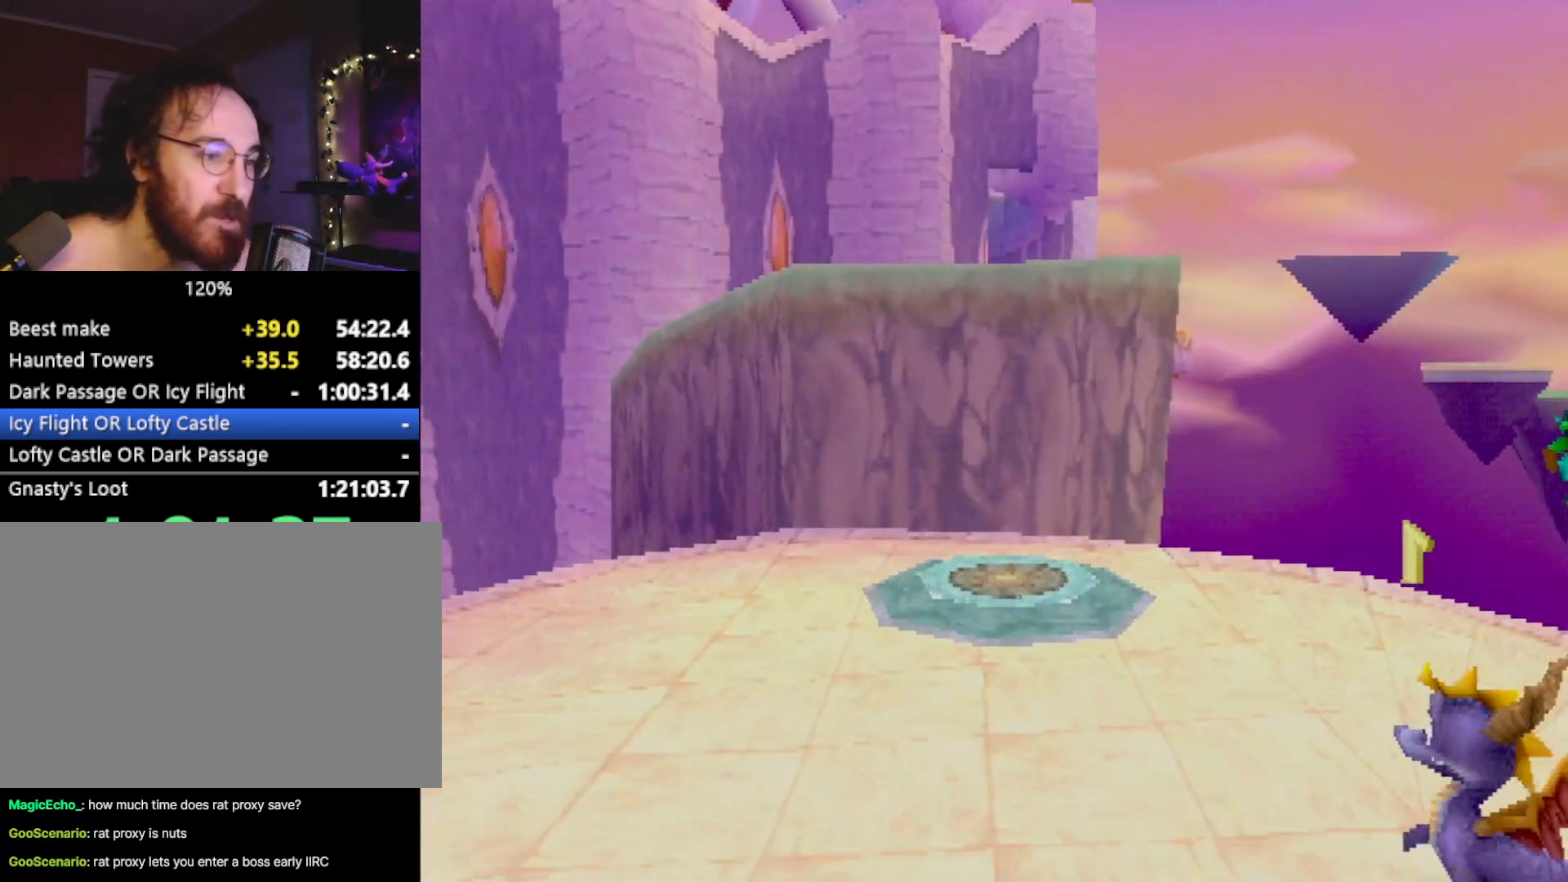
{"buttons": ["SQUARE"], "left_stick": "center", "events": [[66, "CROSS", "down"], [100, "SQUARE", "down"], [133, "CROSS", "up"], [233, "left_stick", "center"]]}
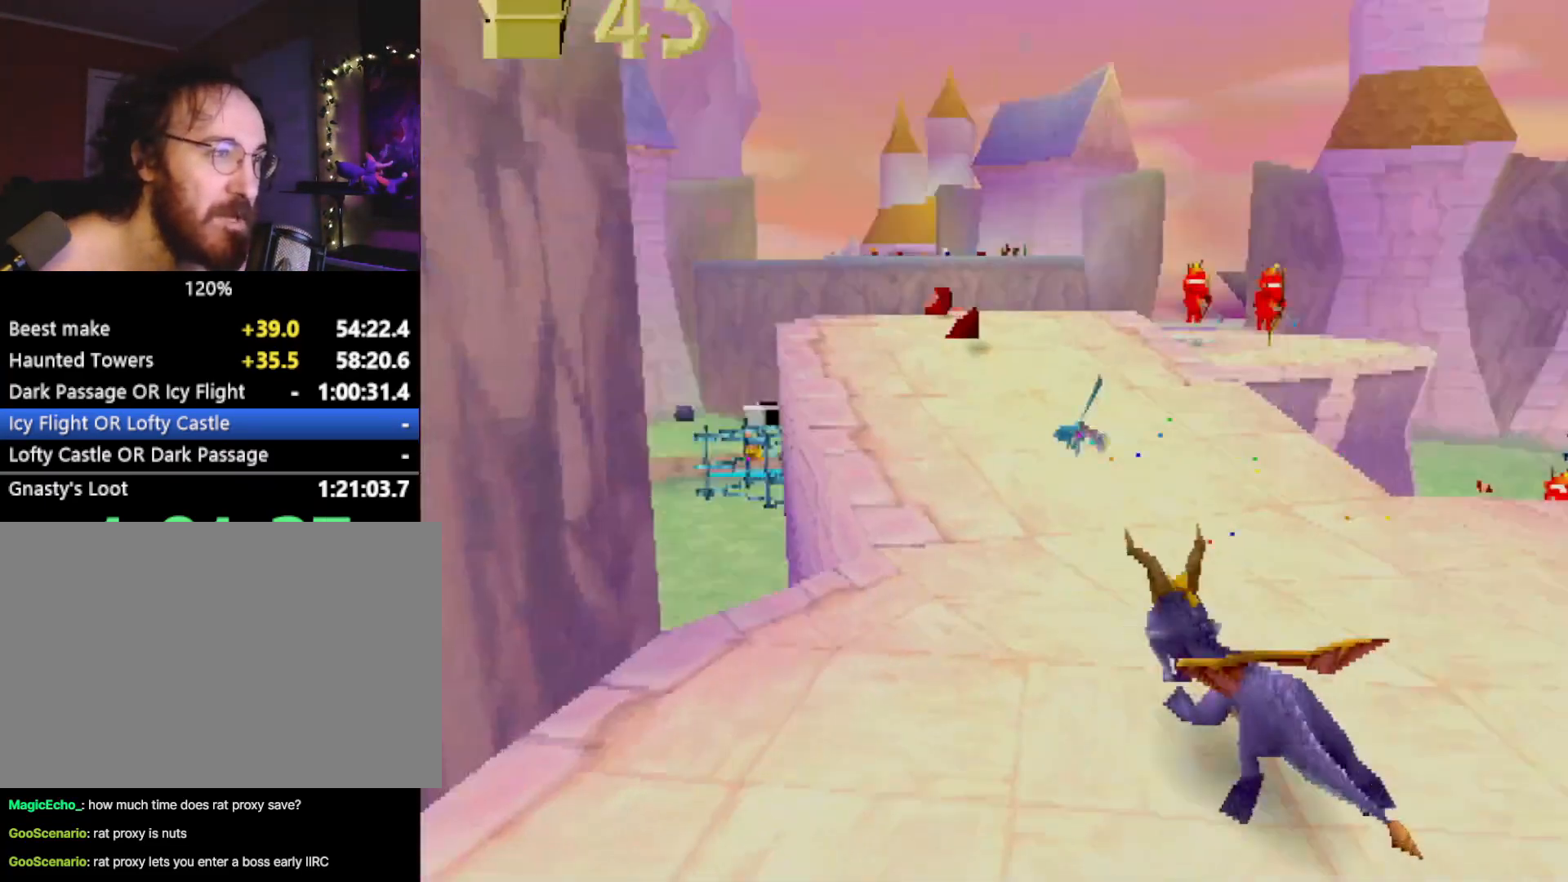
{"buttons": ["SQUARE"], "left_stick": "center", "events": [[84, "CROSS", "down"], [317, "CROSS", "up"]]}
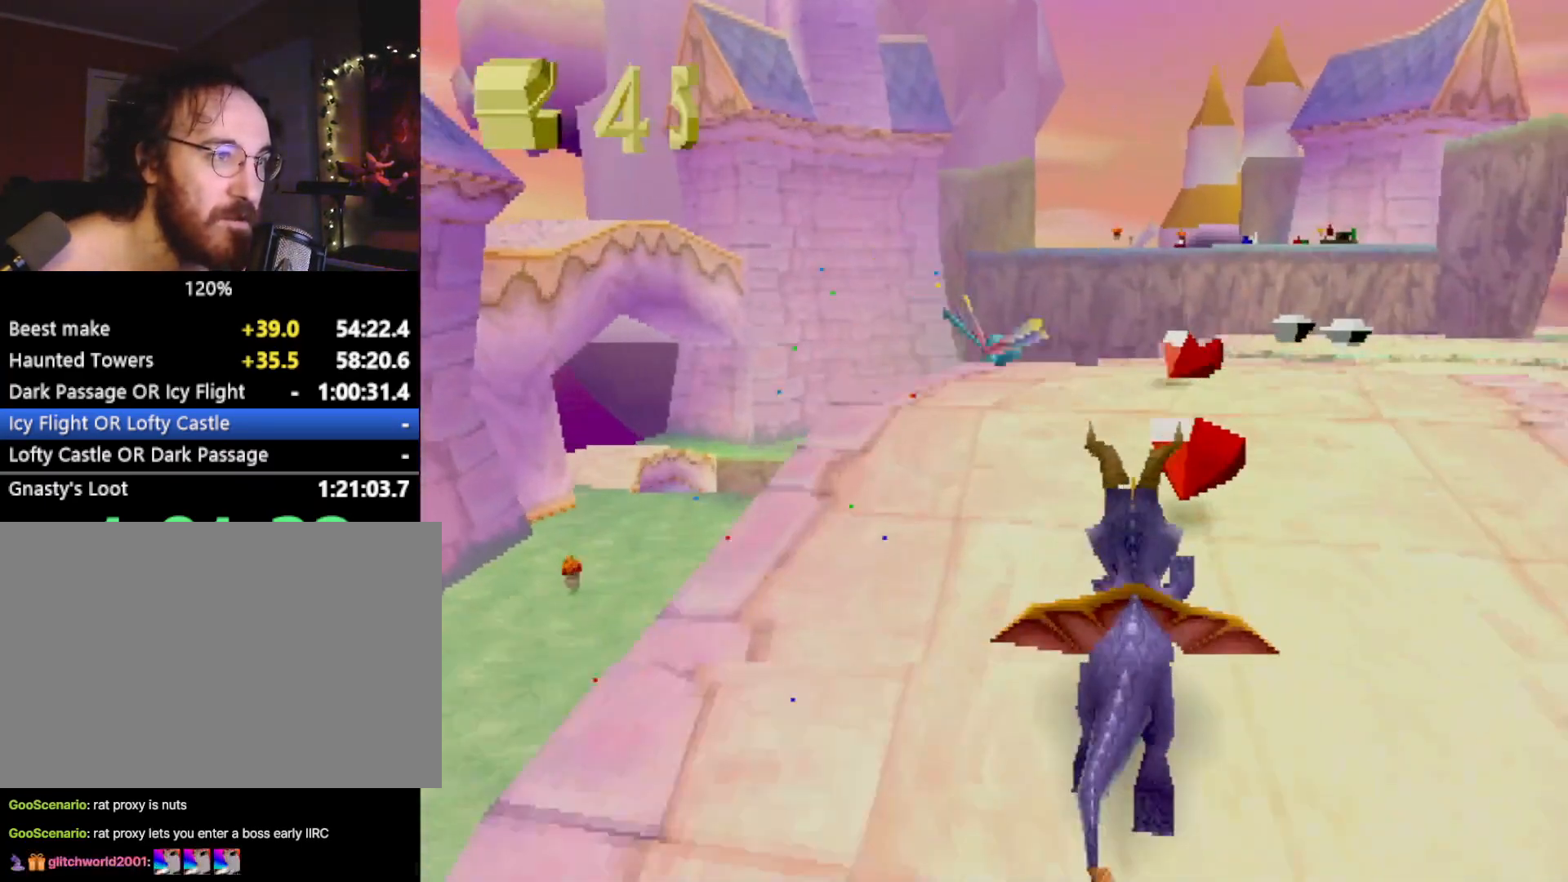
{"buttons": ["SQUARE"], "left_stick": "center", "events": []}
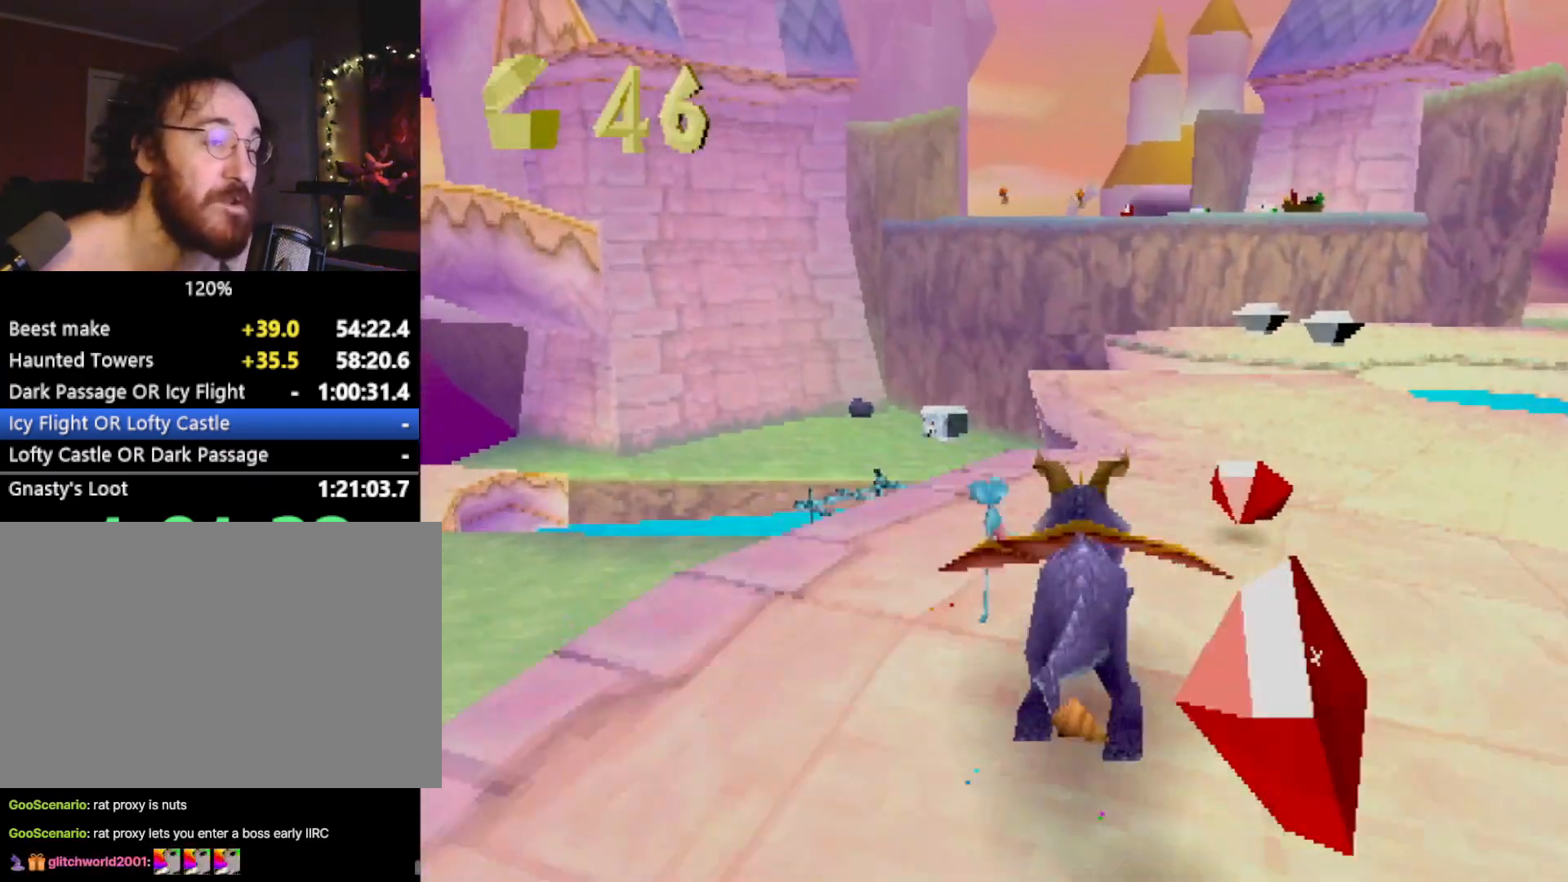
{"buttons": ["SQUARE"], "left_stick": "center", "events": [[150, "CROSS", "down"], [284, "CROSS", "up"]]}
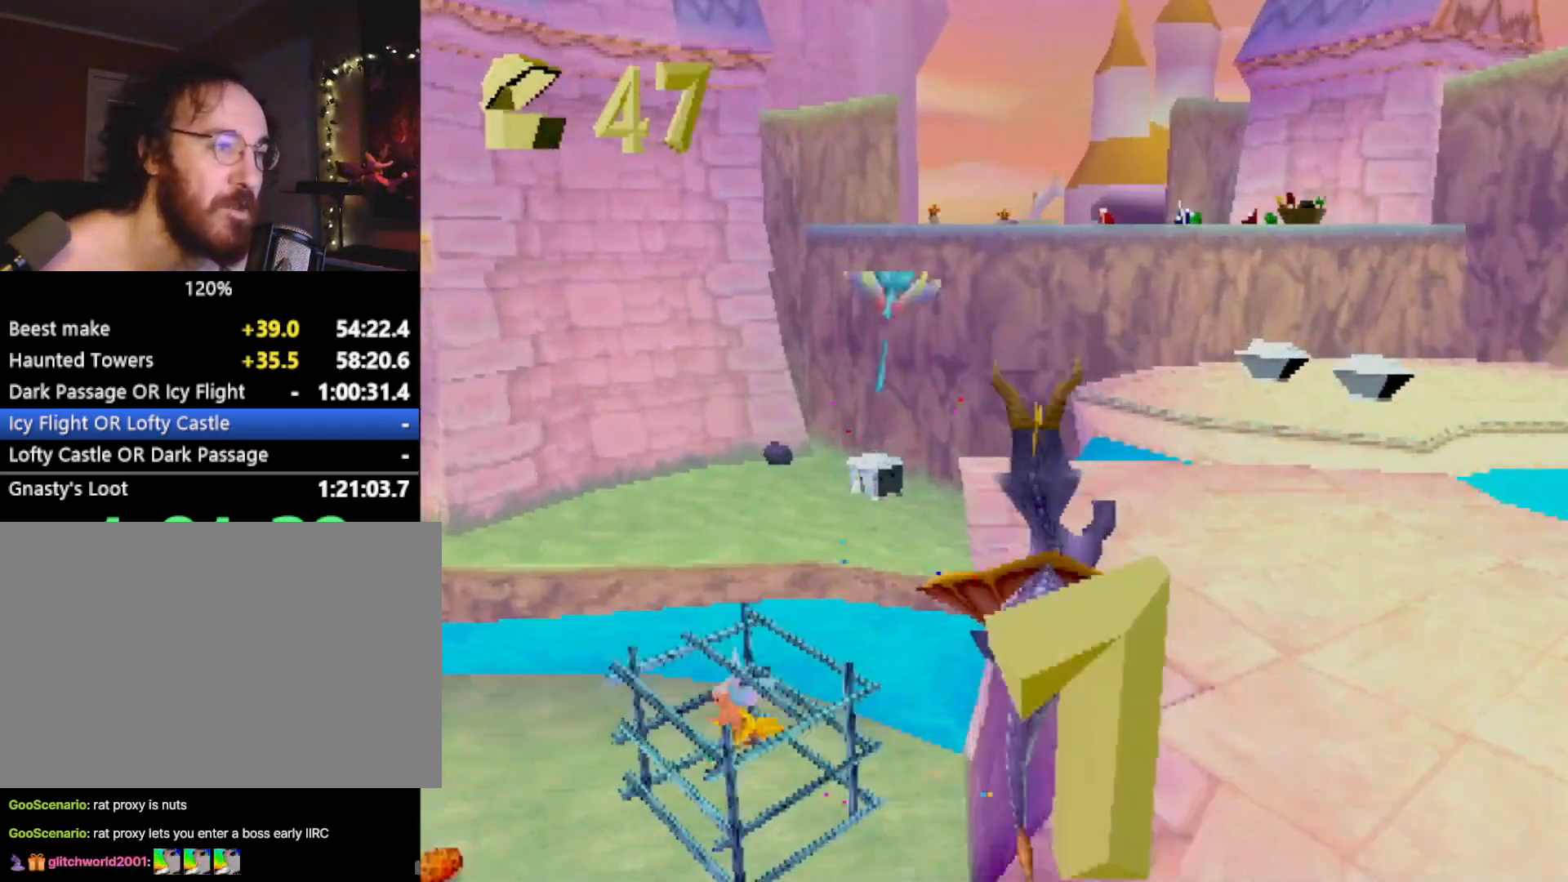
{"buttons": ["SQUARE"], "left_stick": "center", "events": [[150, "left_stick", "right"], [217, "left_stick", "center"]]}
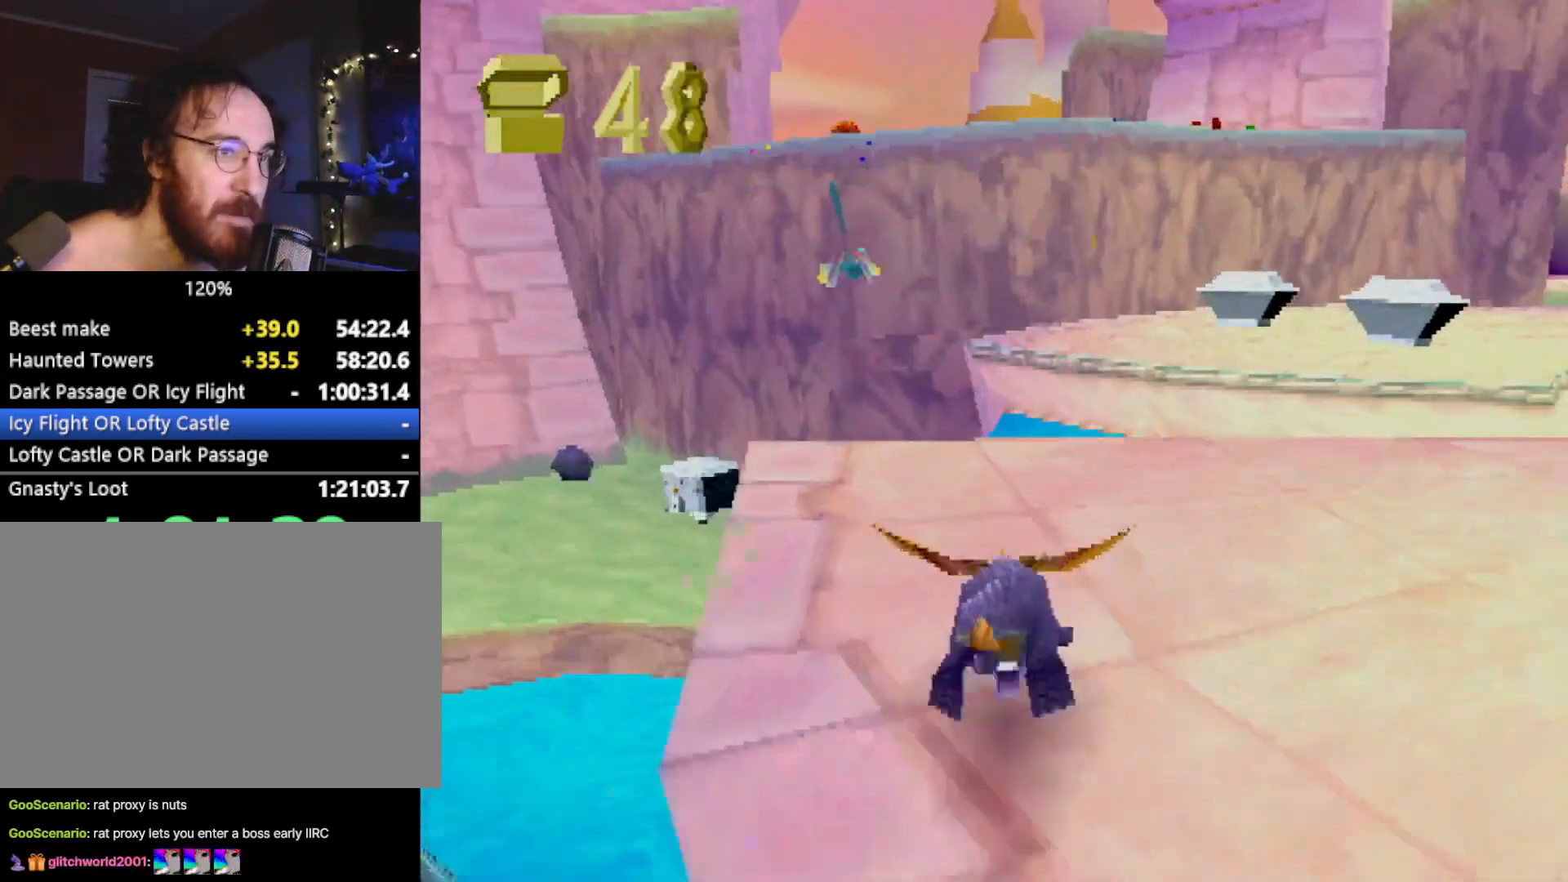
{"buttons": ["SQUARE"], "left_stick": "right", "events": [[117, "CROSS", "down"], [250, "left_stick", "right"], [267, "CROSS", "up"], [367, "left_stick", "center"], [501, "left_stick", "right"]]}
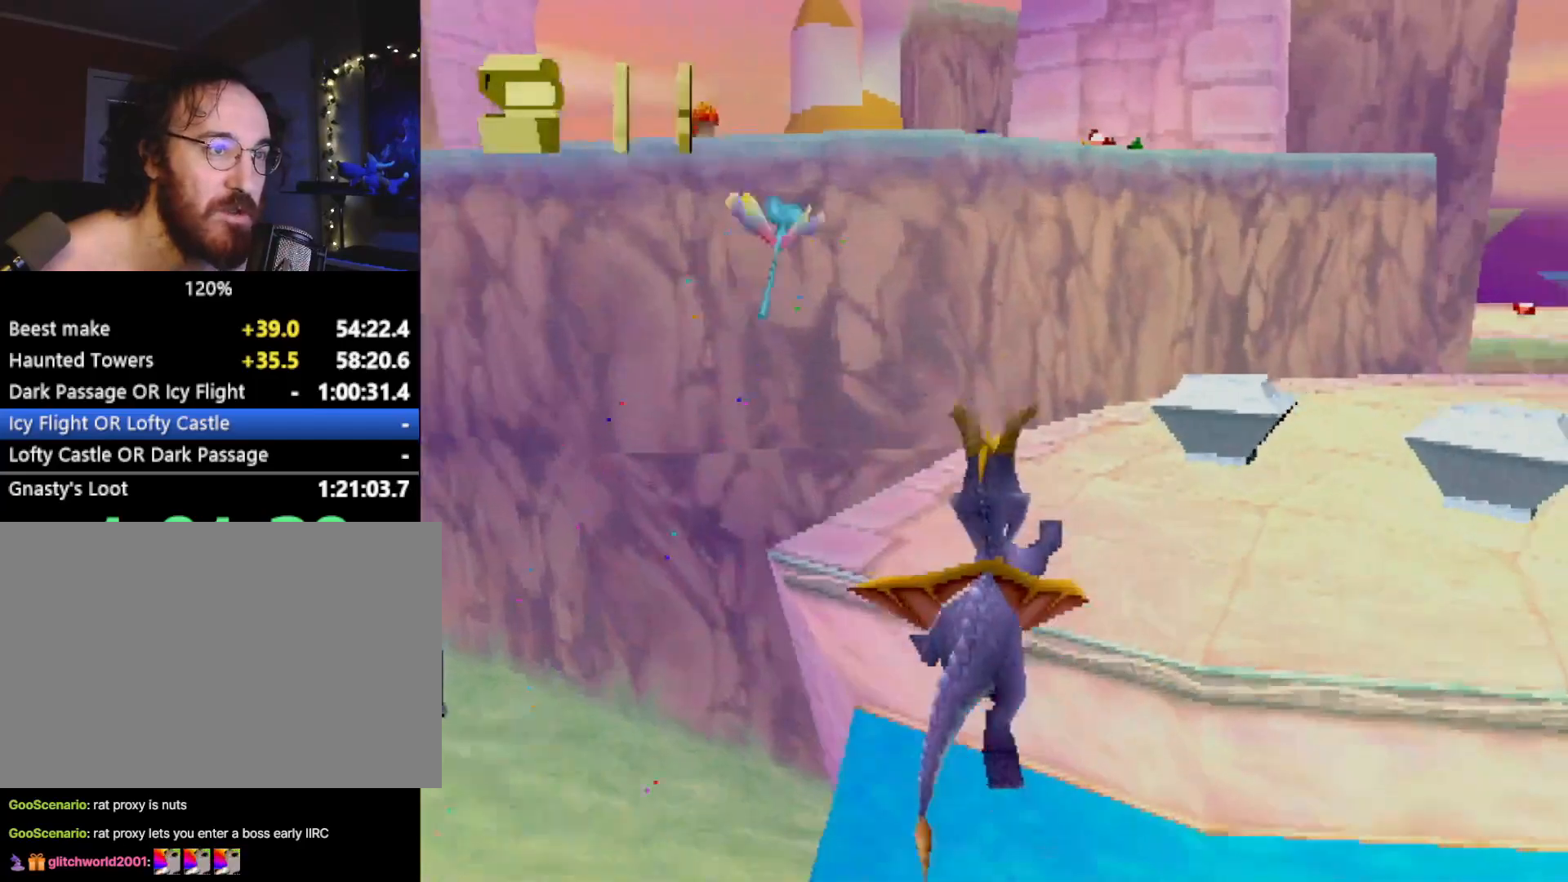
{"buttons": ["L2", "R2"], "left_stick": "up-left", "events": [[283, "left_stick", "center"], [400, "R2", "down"], [434, "left_stick", "up-left"], [467, "L2", "down"], [500, "SQUARE", "up"]]}
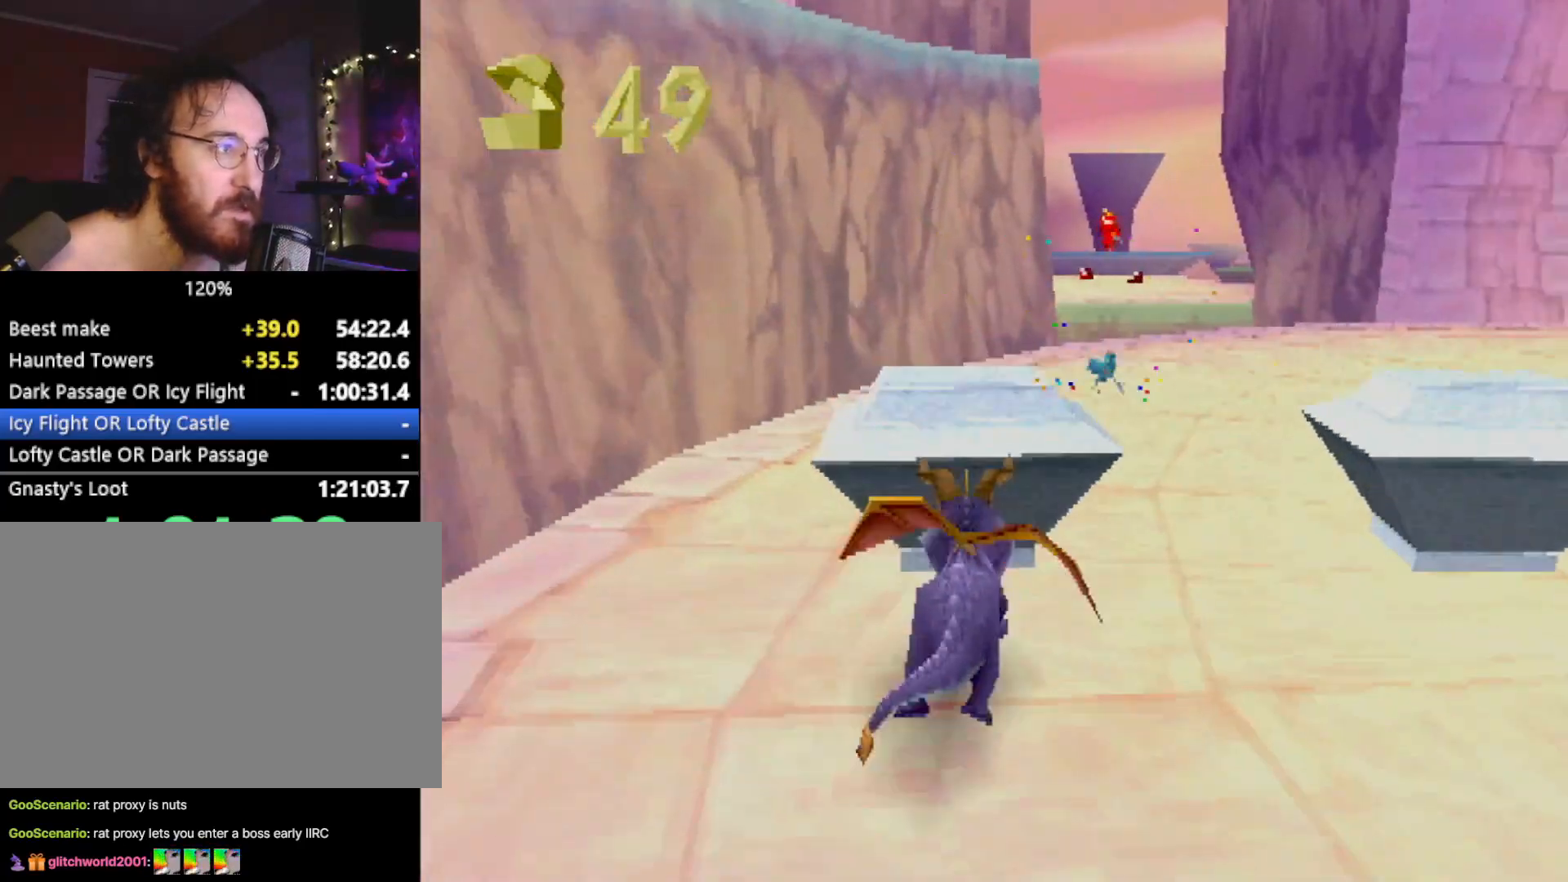
{"buttons": ["L2"], "left_stick": "center", "events": [[34, "R2", "up"], [334, "left_stick", "center"]]}
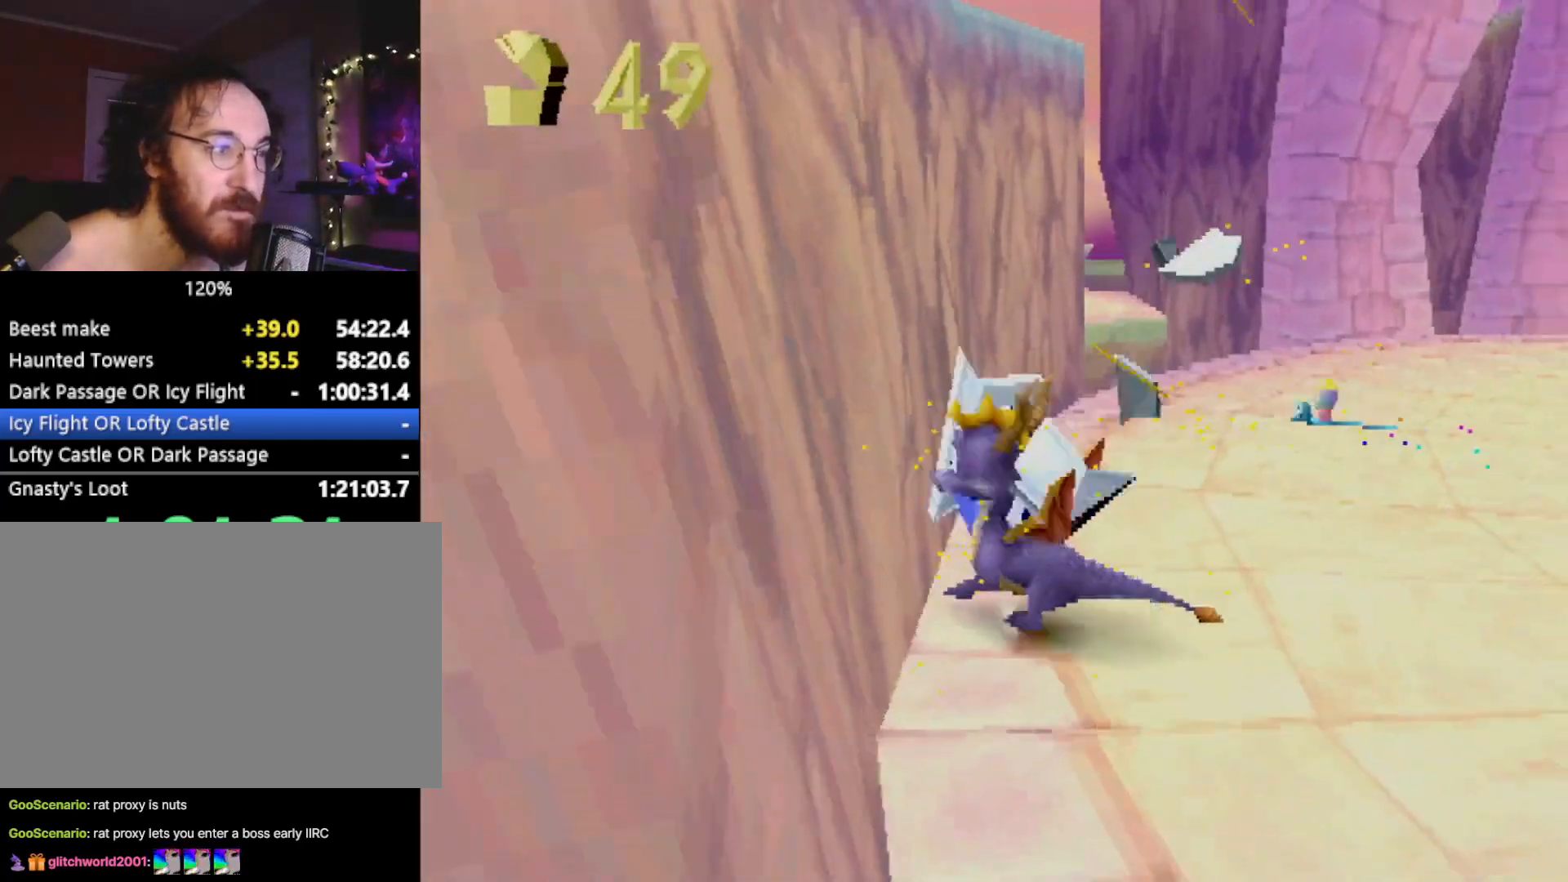
{"buttons": ["L2"], "left_stick": "center", "events": [[433, "left_stick", "left"], [500, "left_stick", "center"]]}
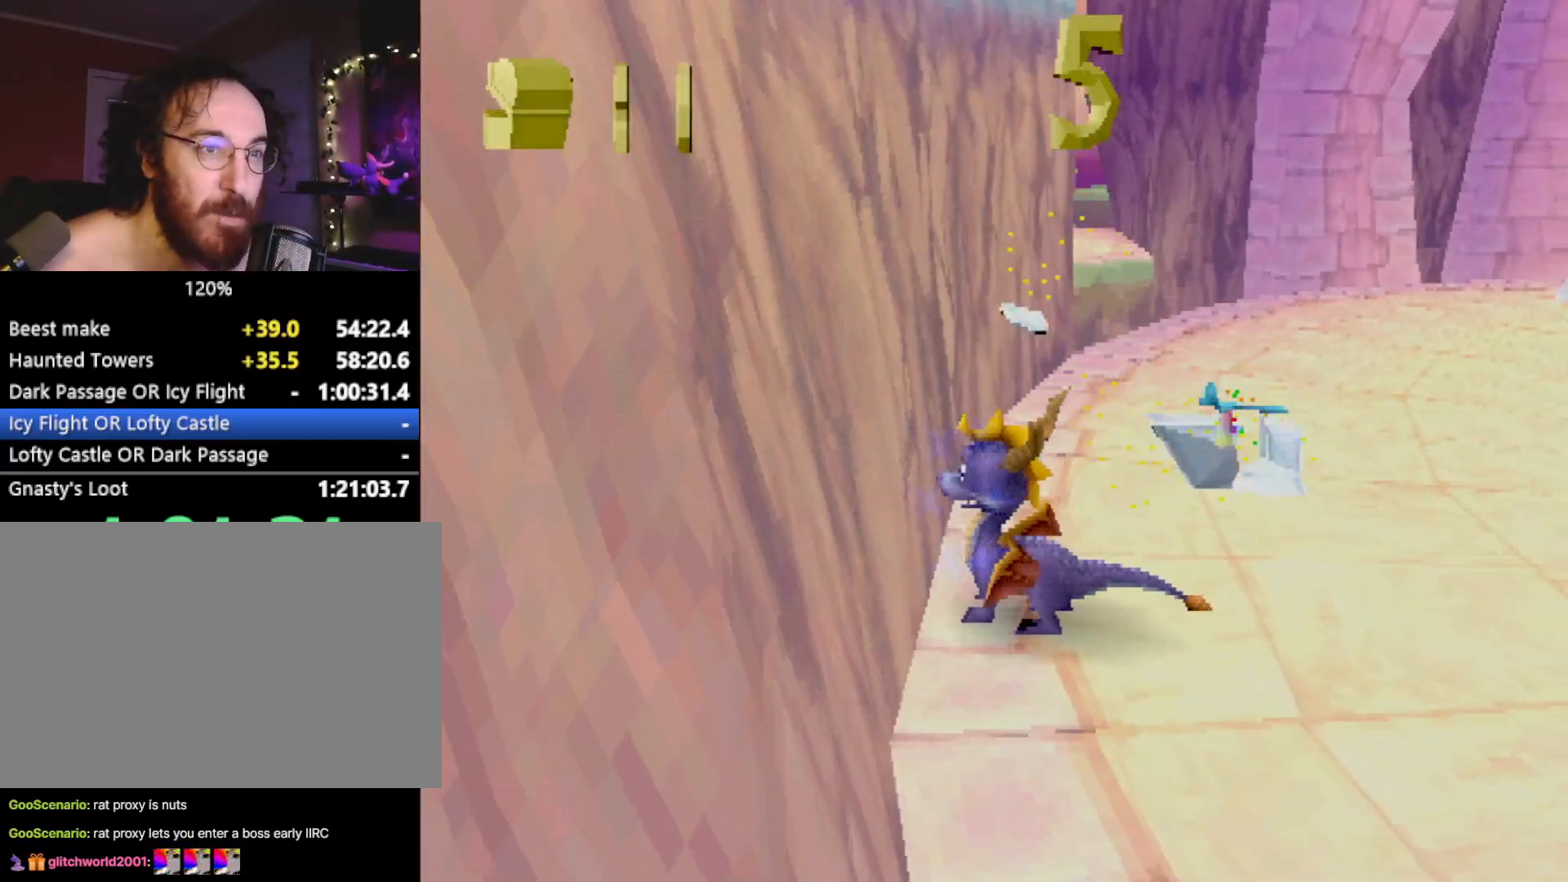
{"buttons": ["CROSS"], "left_stick": "center", "events": [[250, "L2", "up"], [284, "CROSS", "down"], [334, "SQUARE", "down"], [367, "CROSS", "up"], [434, "SQUARE", "up"], [501, "CROSS", "down"]]}
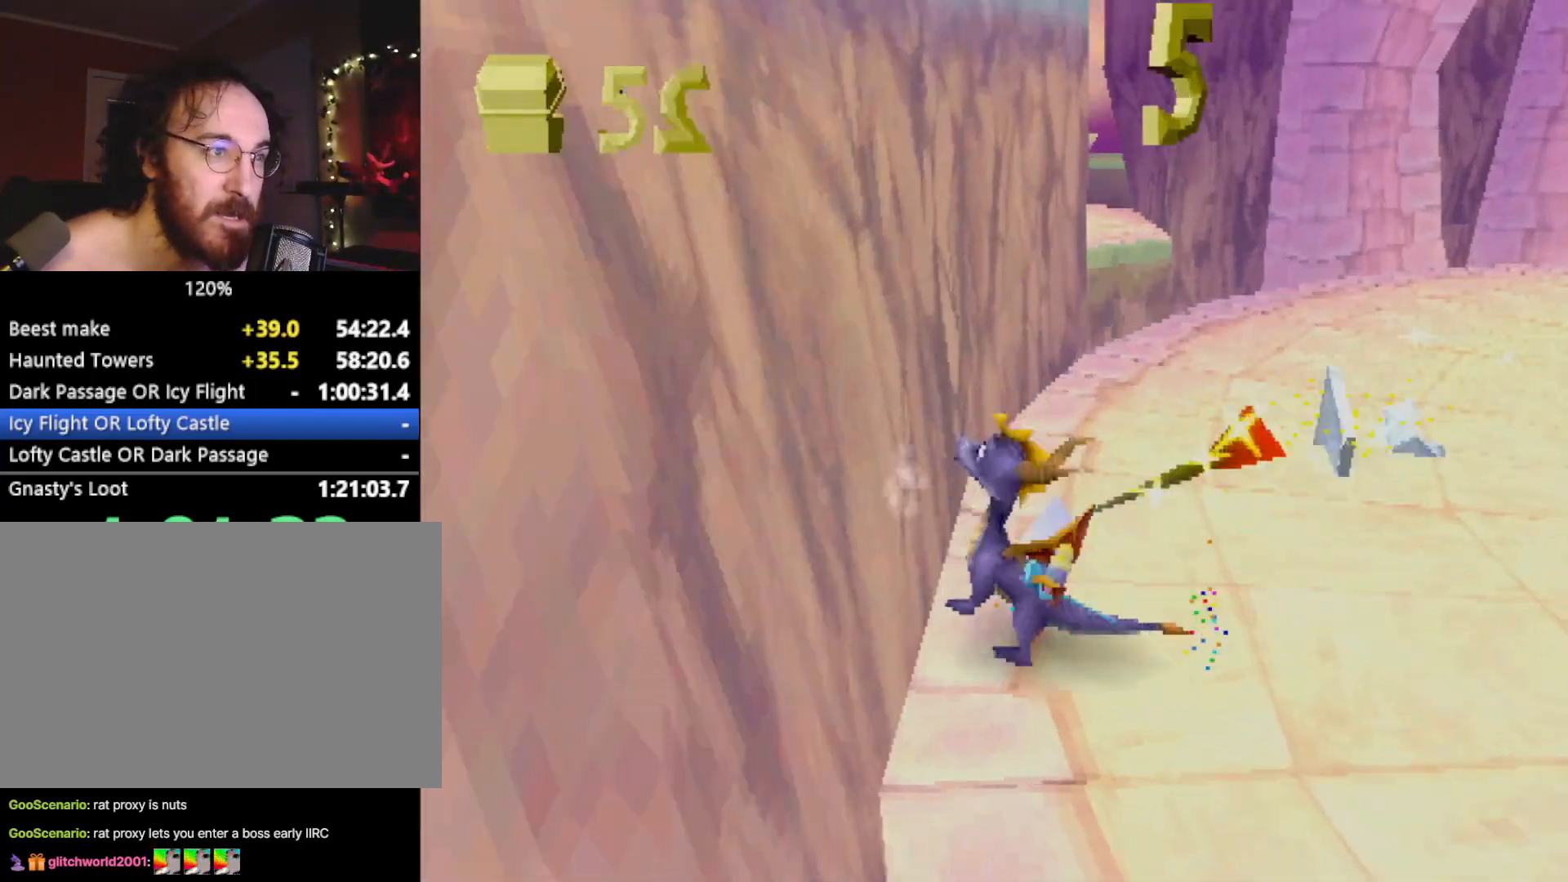
{"buttons": ["CROSS"], "left_stick": "center", "events": [[117, "CROSS", "up"], [183, "CROSS", "down"], [250, "CROSS", "up"], [333, "CROSS", "down"], [417, "CROSS", "up"], [467, "CROSS", "down"]]}
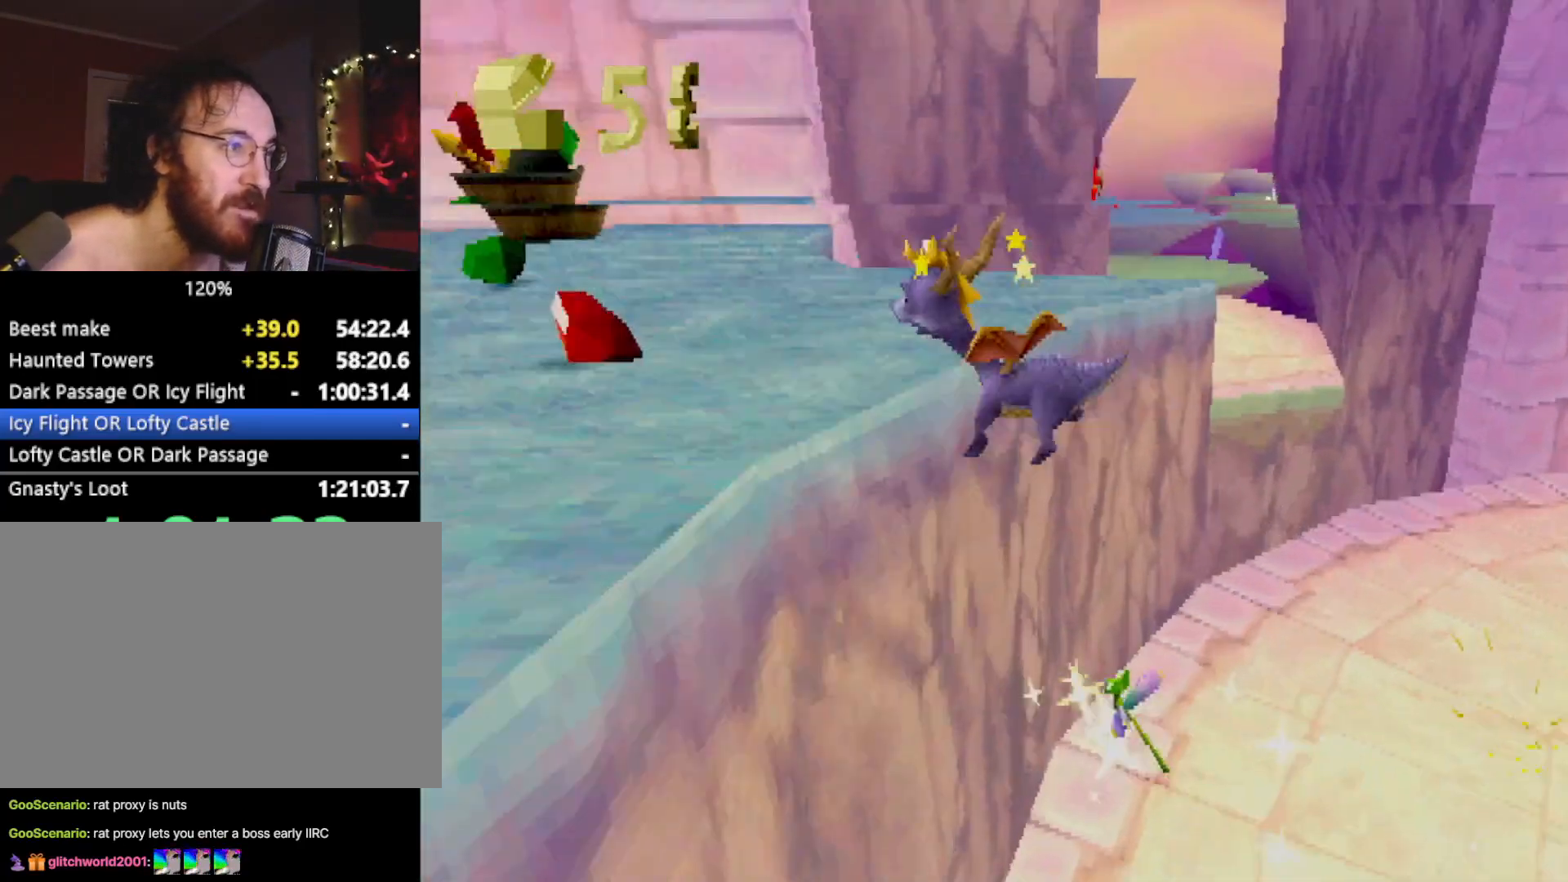
{"buttons": ["CROSS"], "left_stick": "center", "events": [[34, "CROSS", "up"], [117, "CROSS", "down"], [184, "CROSS", "up"], [250, "CROSS", "down"], [301, "CROSS", "up"], [367, "CROSS", "down"], [434, "CROSS", "up"], [467, "CROSS", "down"]]}
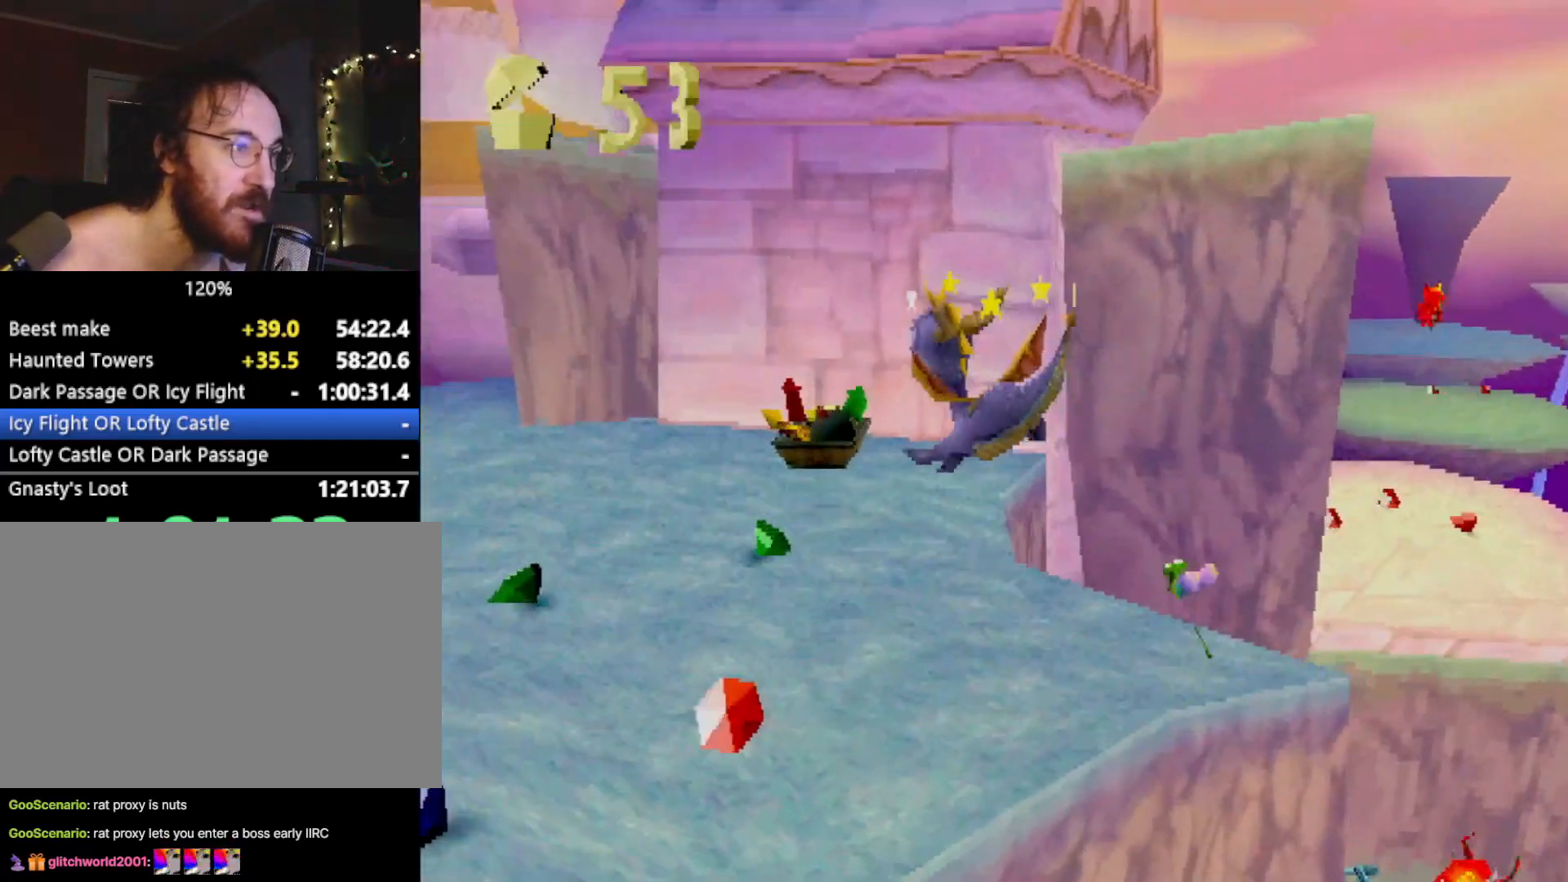
{"buttons": ["SQUARE"], "left_stick": "right", "events": [[33, "CROSS", "up"], [33, "SQUARE", "down"], [33, "left_stick", "right"], [167, "left_stick", "center"], [434, "left_stick", "right"]]}
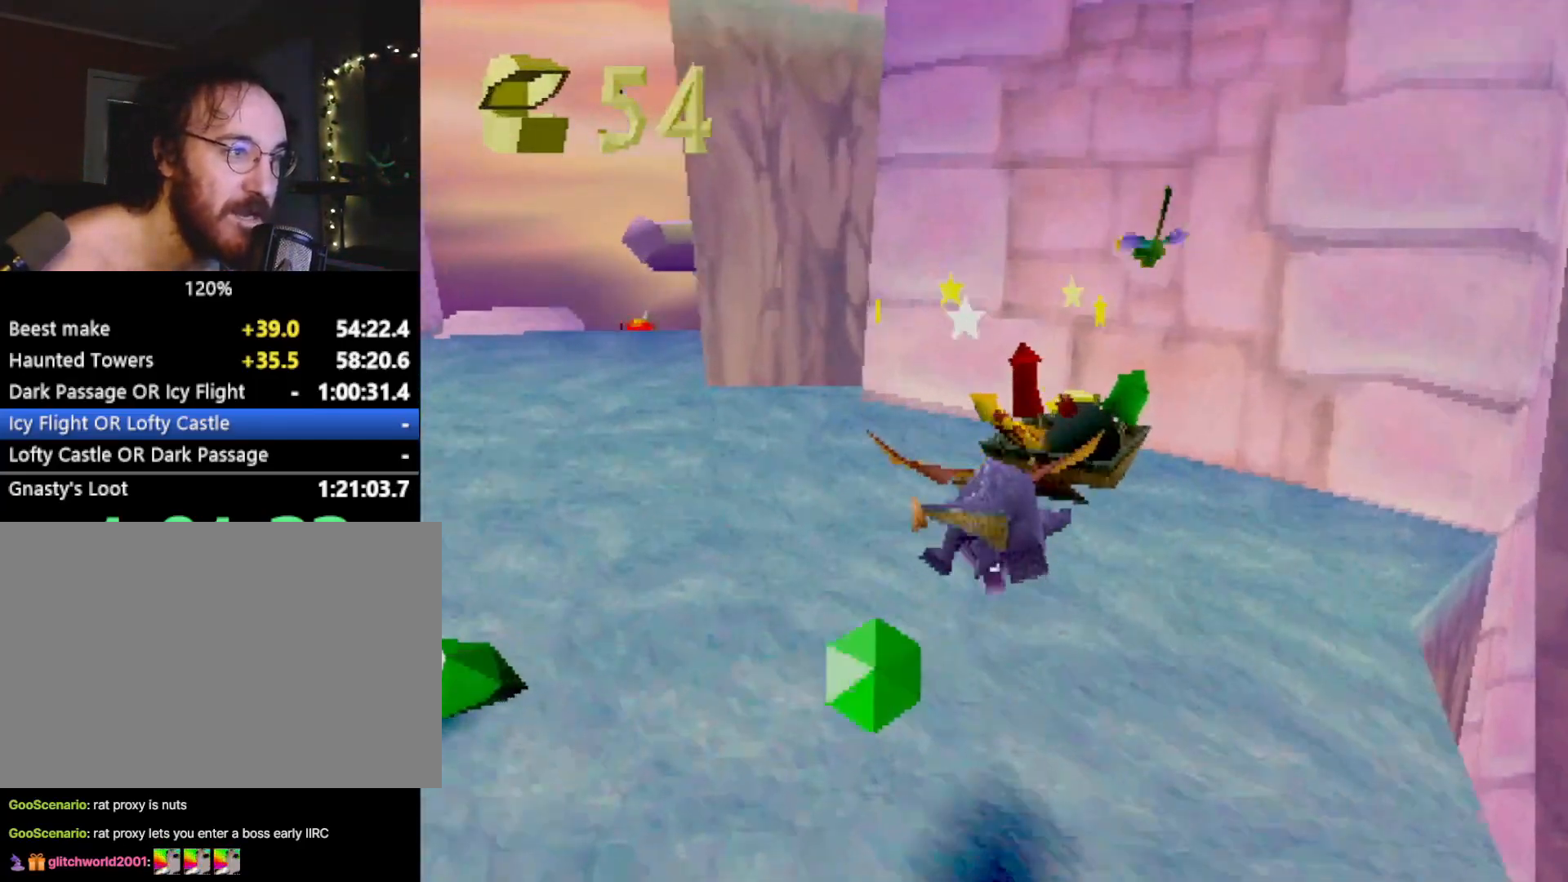
{"buttons": ["SQUARE"], "left_stick": "center", "events": [[83, "left_stick", "center"], [183, "R2", "down"], [200, "left_stick", "up-left"], [383, "SQUARE", "up"], [400, "R2", "up"], [400, "left_stick", "center"], [450, "SQUARE", "down"]]}
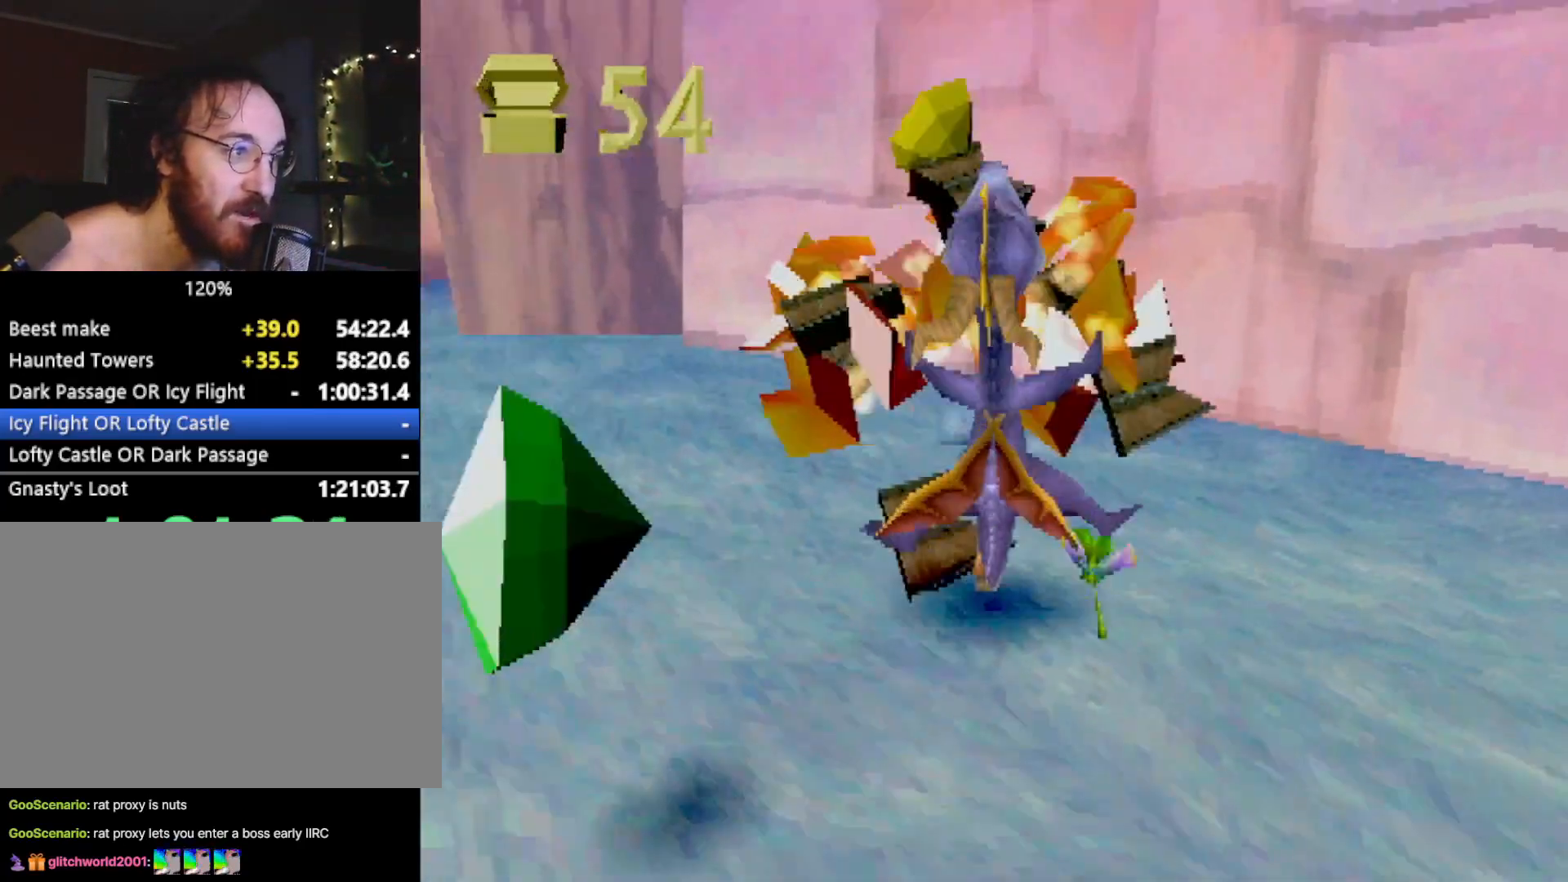
{"buttons": ["R2"], "left_stick": "center", "events": [[67, "R2", "down"], [317, "left_stick", "up-left"], [434, "SQUARE", "up"], [484, "left_stick", "center"]]}
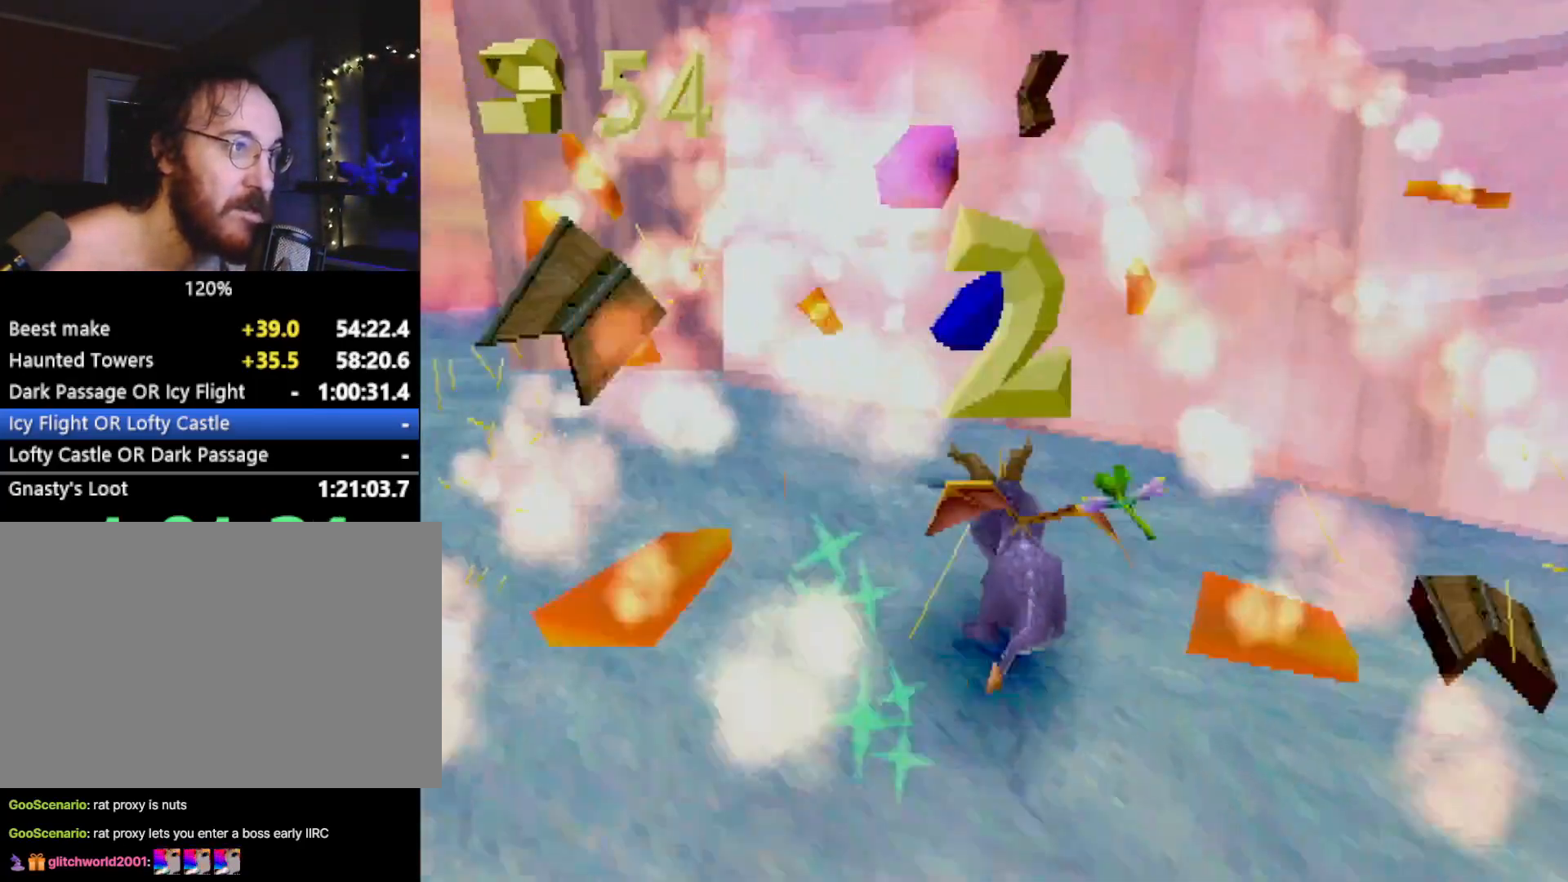
{"buttons": ["R2"], "left_stick": "left", "events": [[350, "left_stick", "left"]]}
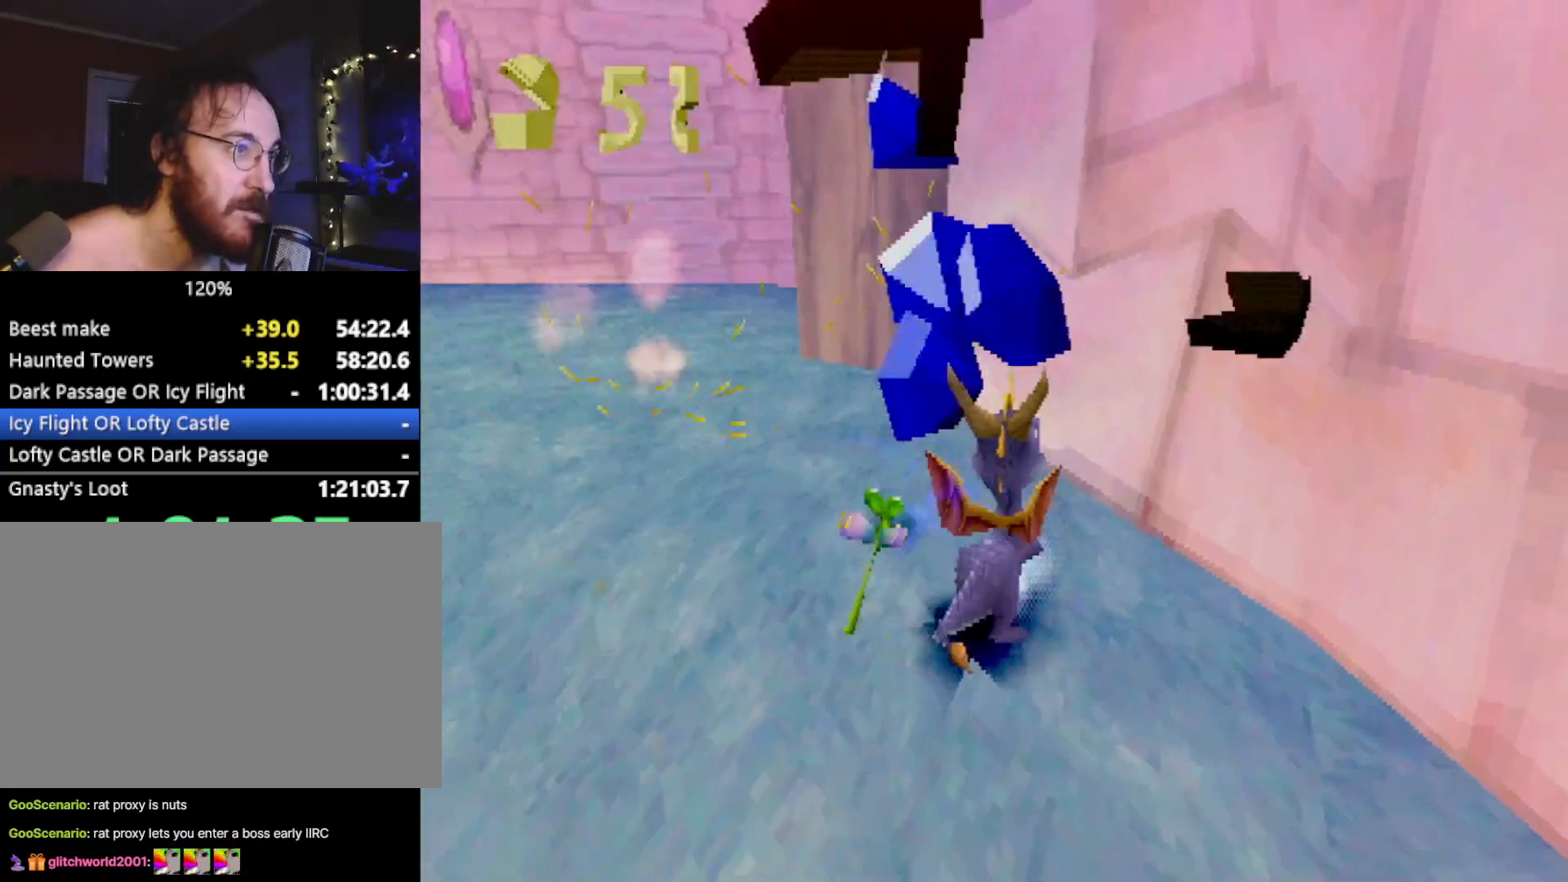
{"buttons": ["SQUARE"], "left_stick": "left", "events": [[33, "R2", "up"], [117, "SQUARE", "down"], [300, "left_stick", "center"], [417, "left_stick", "left"]]}
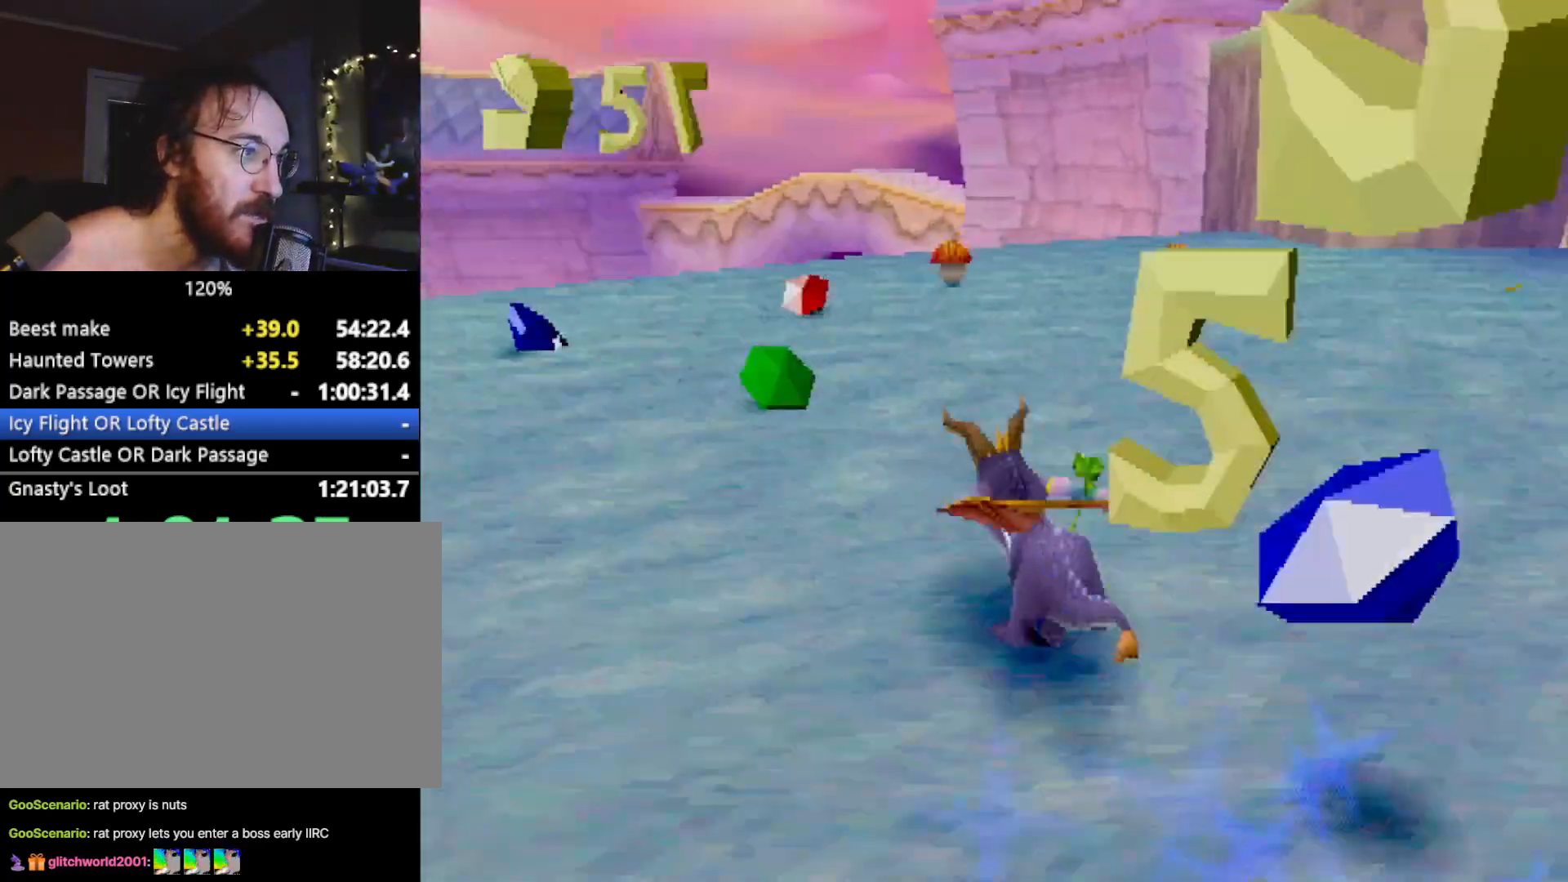
{"buttons": ["R2"], "left_stick": "left", "events": [[33, "R2", "down"], [417, "SQUARE", "up"]]}
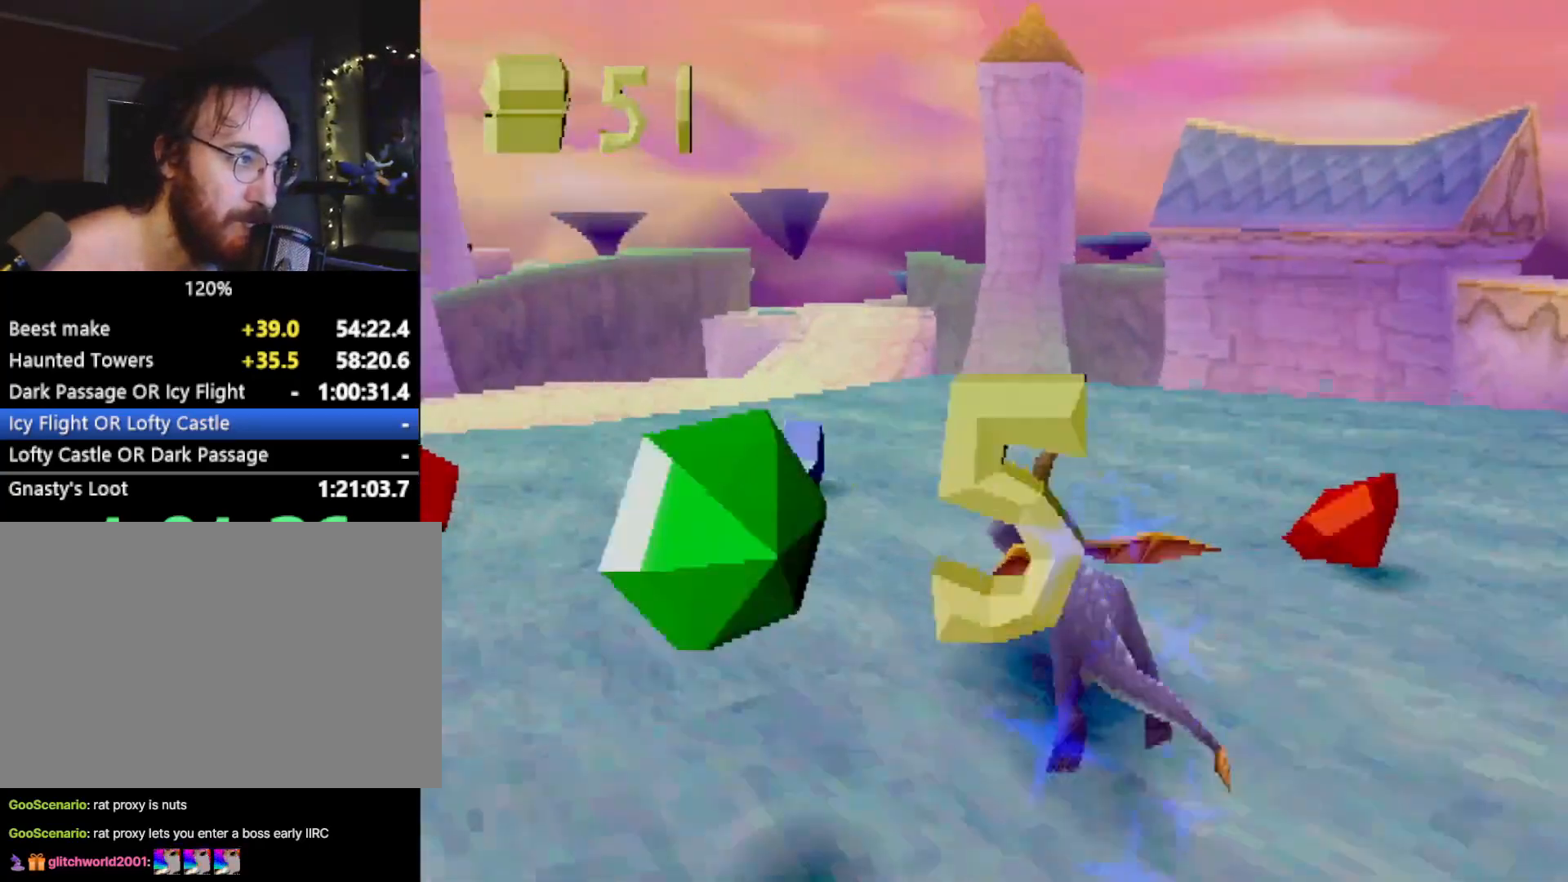
{"buttons": ["CROSS", "R2"], "left_stick": "left", "events": [[384, "SQUARE", "down"], [417, "SQUARE", "up"], [484, "CROSS", "down"]]}
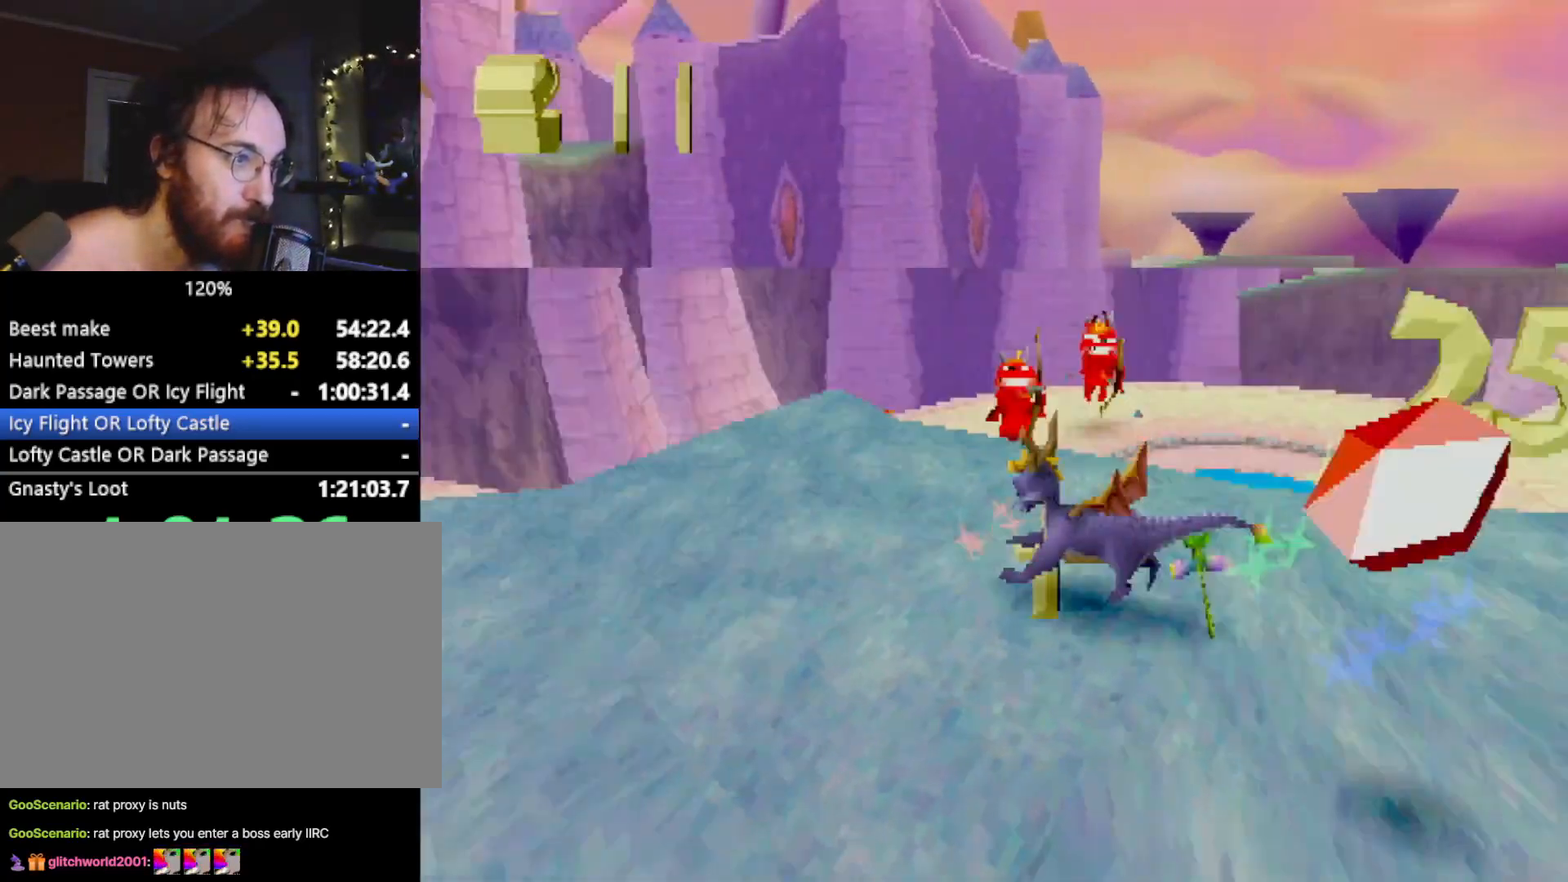
{"buttons": ["SQUARE"], "left_stick": "right", "events": [[50, "CROSS", "up"], [100, "left_stick", "down-left"], [133, "R2", "up"], [200, "SQUARE", "down"], [317, "left_stick", "right"]]}
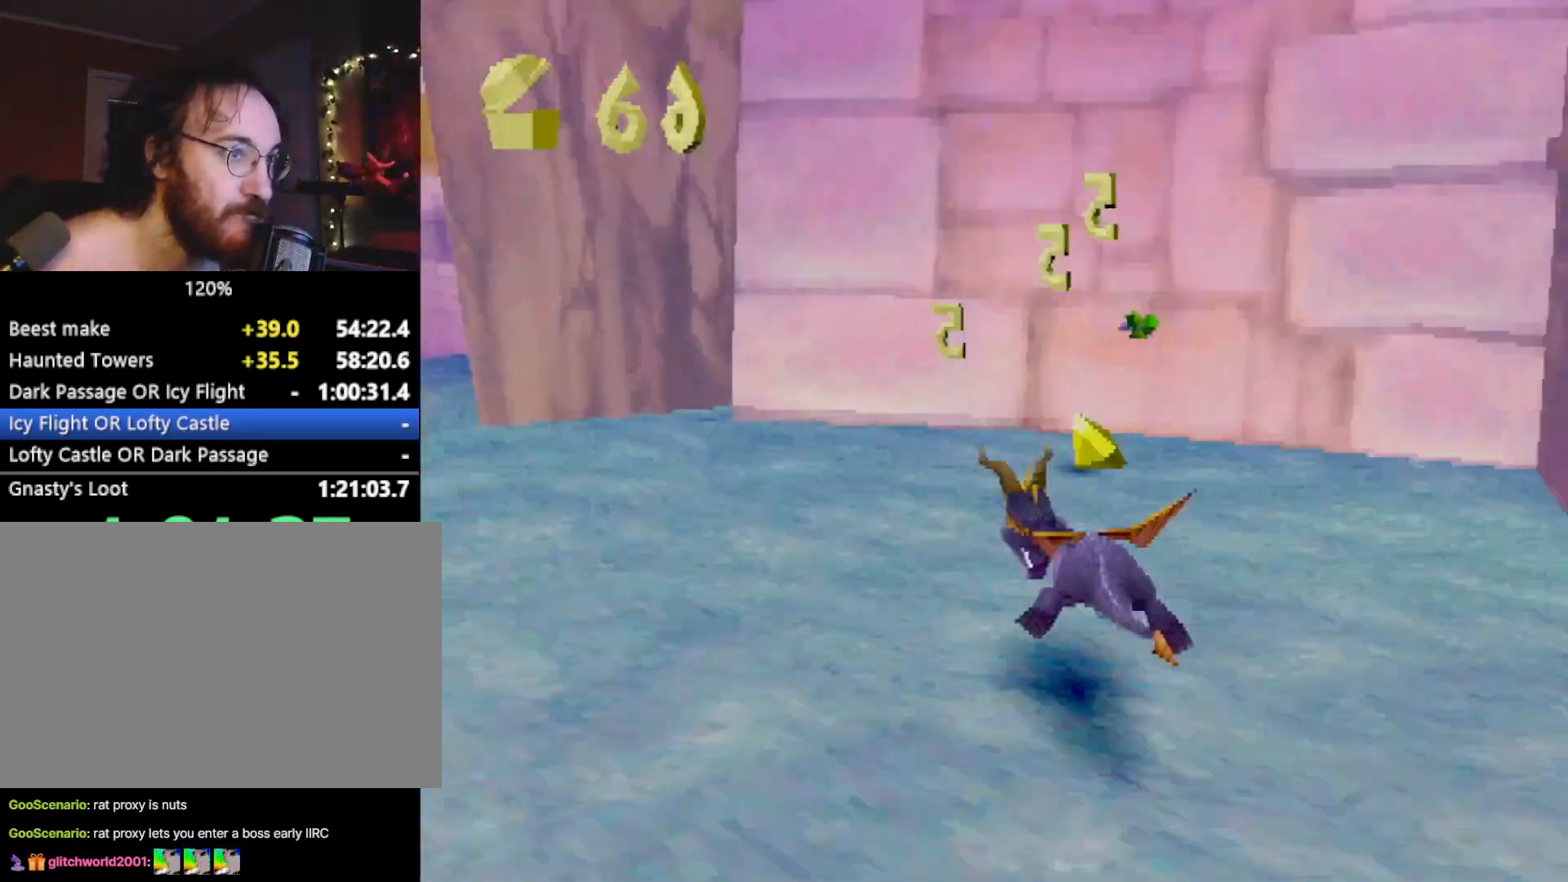
{"buttons": [], "left_stick": "right", "events": [[83, "SQUARE", "up"], [200, "CROSS", "down"], [200, "L2", "down"], [317, "CROSS", "up"], [384, "L2", "up"], [417, "SQUARE", "down"], [501, "SQUARE", "up"]]}
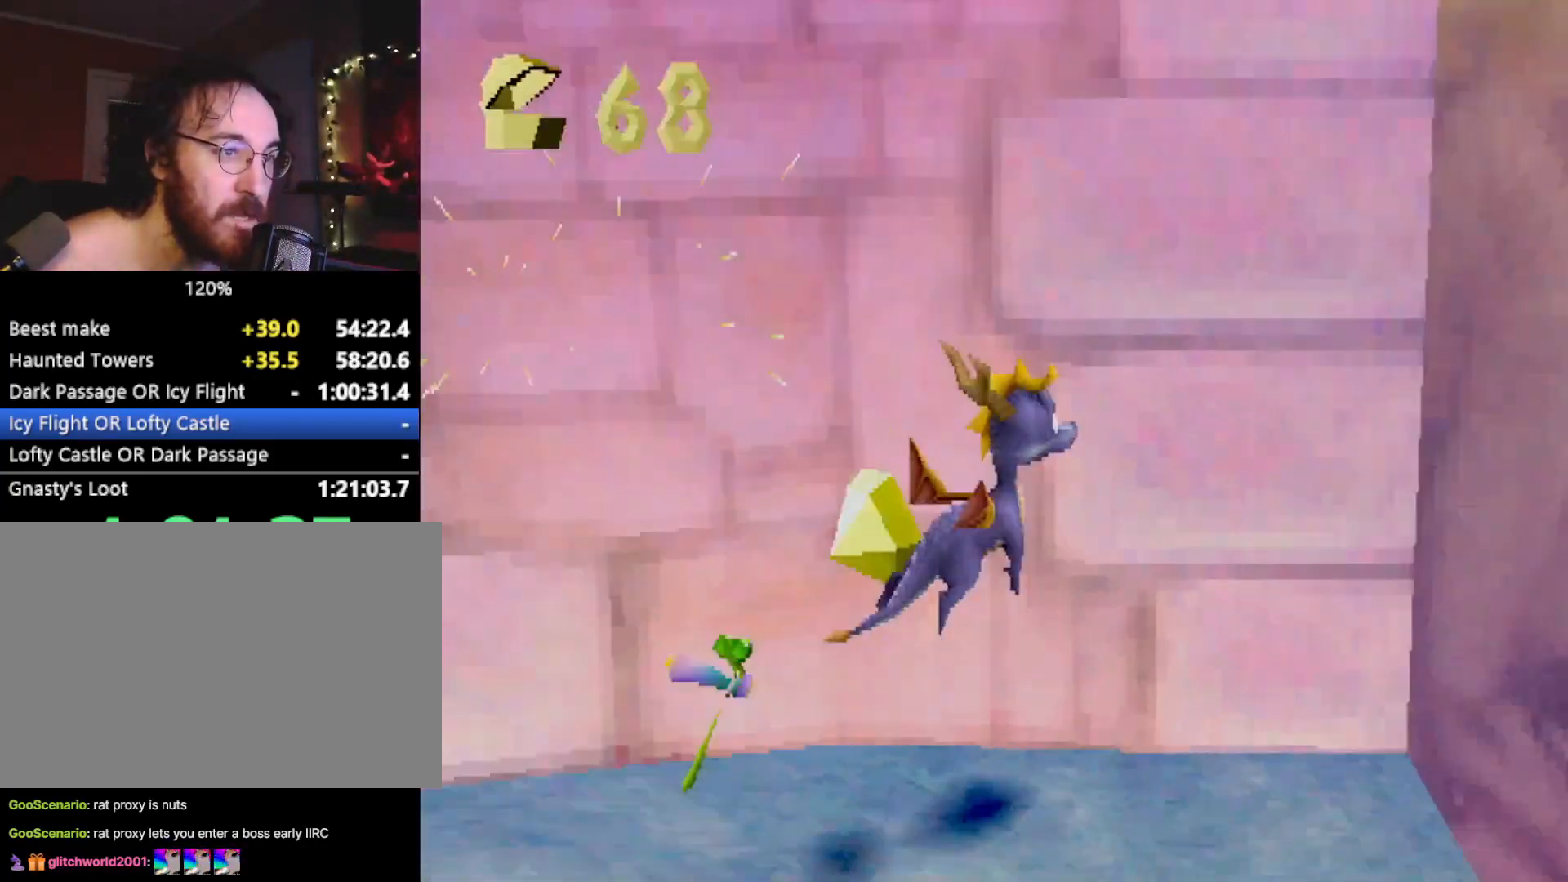
{"buttons": ["SQUARE"], "left_stick": "left", "events": [[83, "left_stick", "center"], [317, "left_stick", "left"], [350, "CROSS", "down"], [467, "SQUARE", "down"], [483, "CROSS", "up"]]}
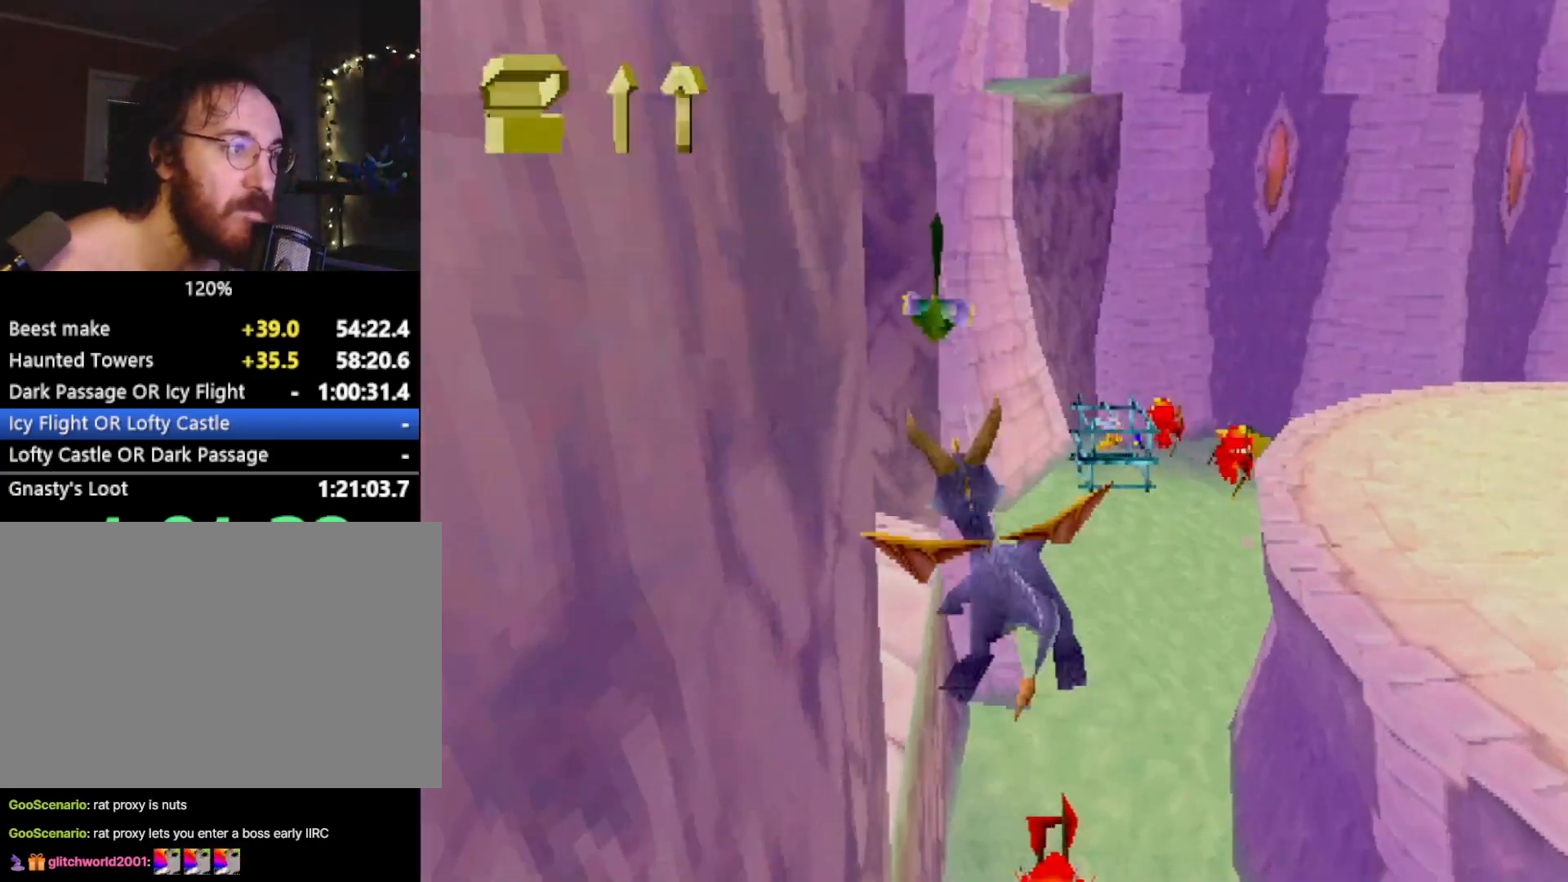
{"buttons": ["SQUARE"], "left_stick": "center", "events": [[384, "left_stick", "center"]]}